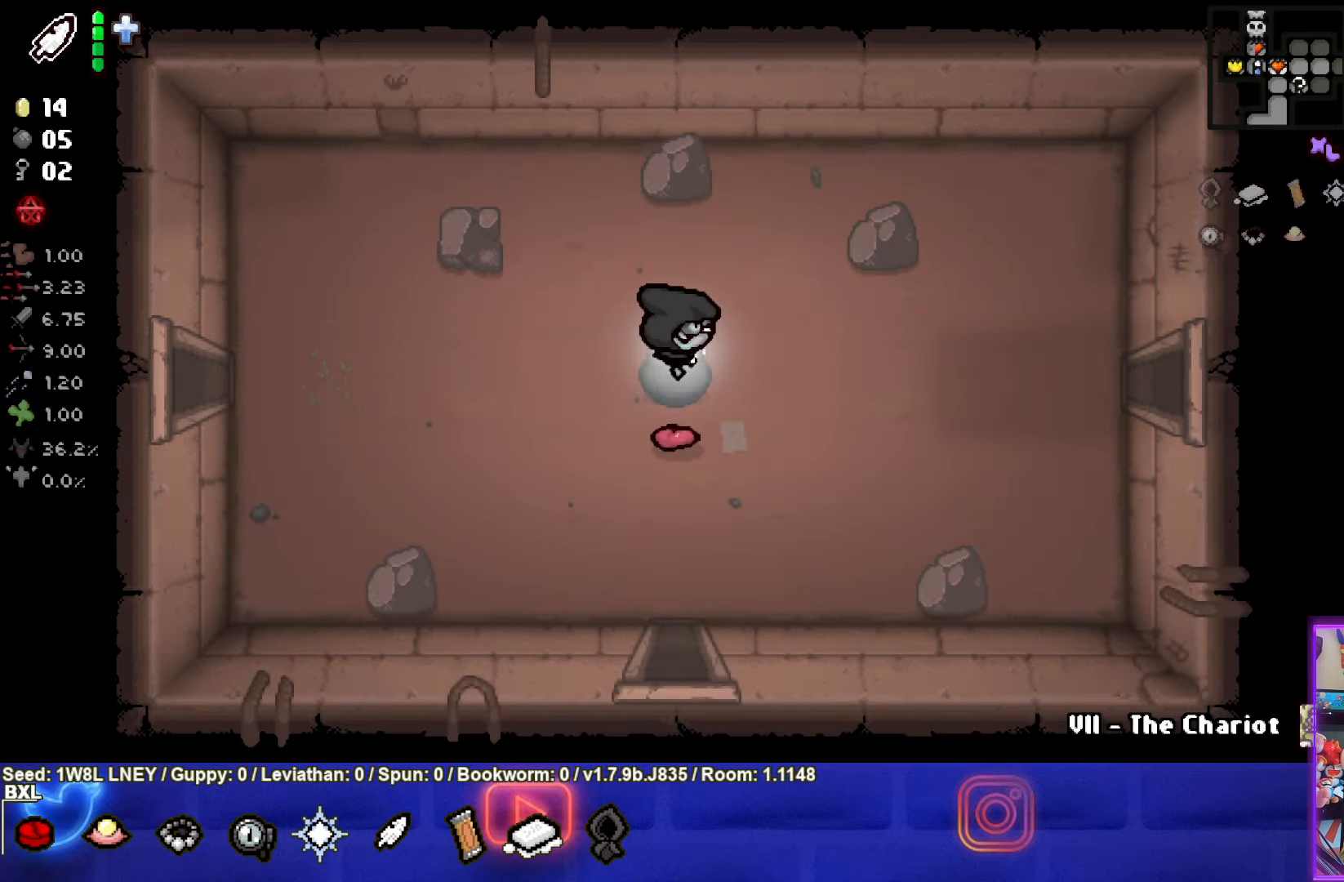
Gameplay with a controller (PlayStation layout); each line is a JSON object with the inputs held at the frame after it. "events" lists button and stick changes between this image and that frame as [ms after this image, input, new state], when the widget could be followed in between. Not read: R3 right_stick.
{"buttons": [], "left_stick": "right", "events": []}
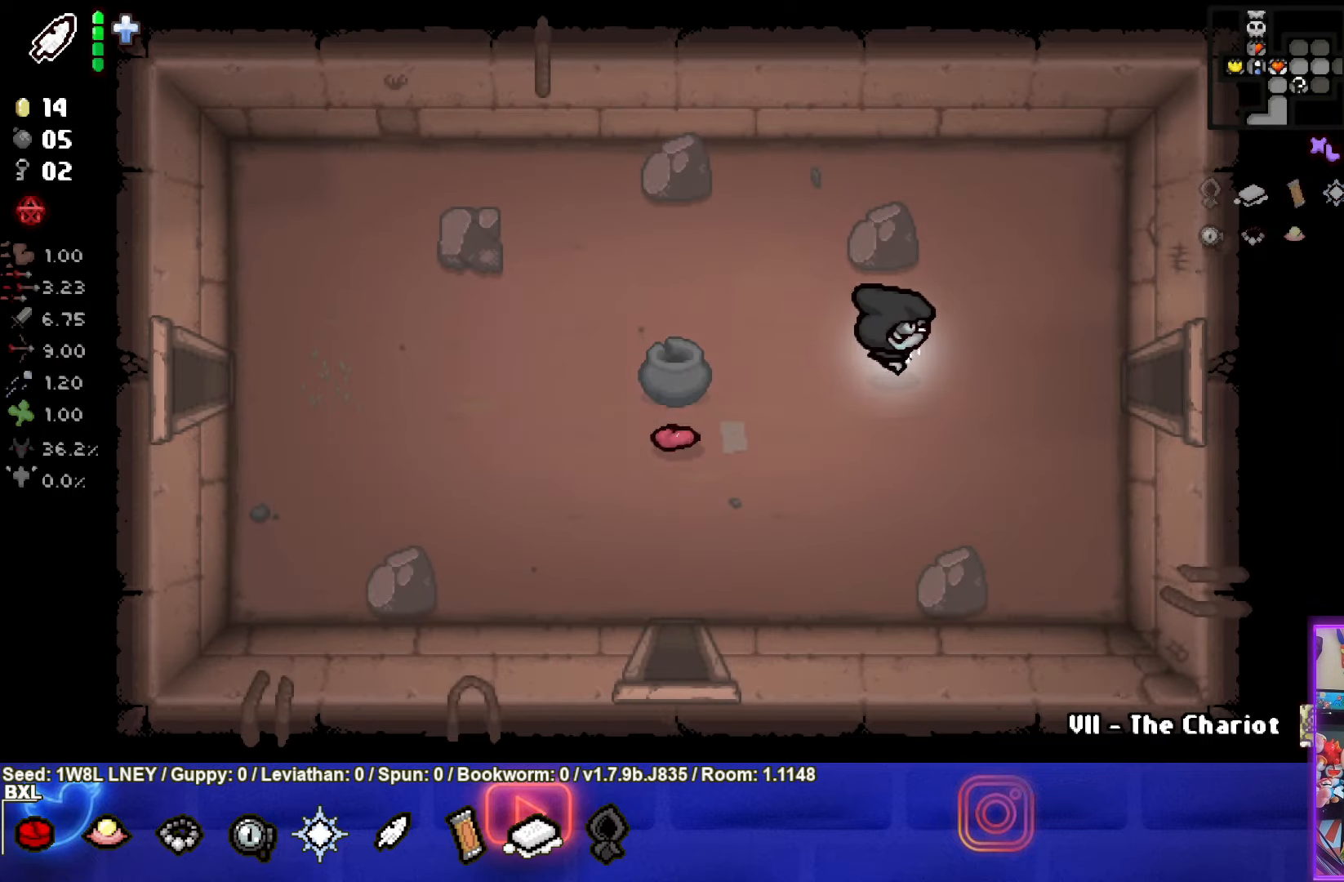
{"buttons": [], "left_stick": "right", "events": []}
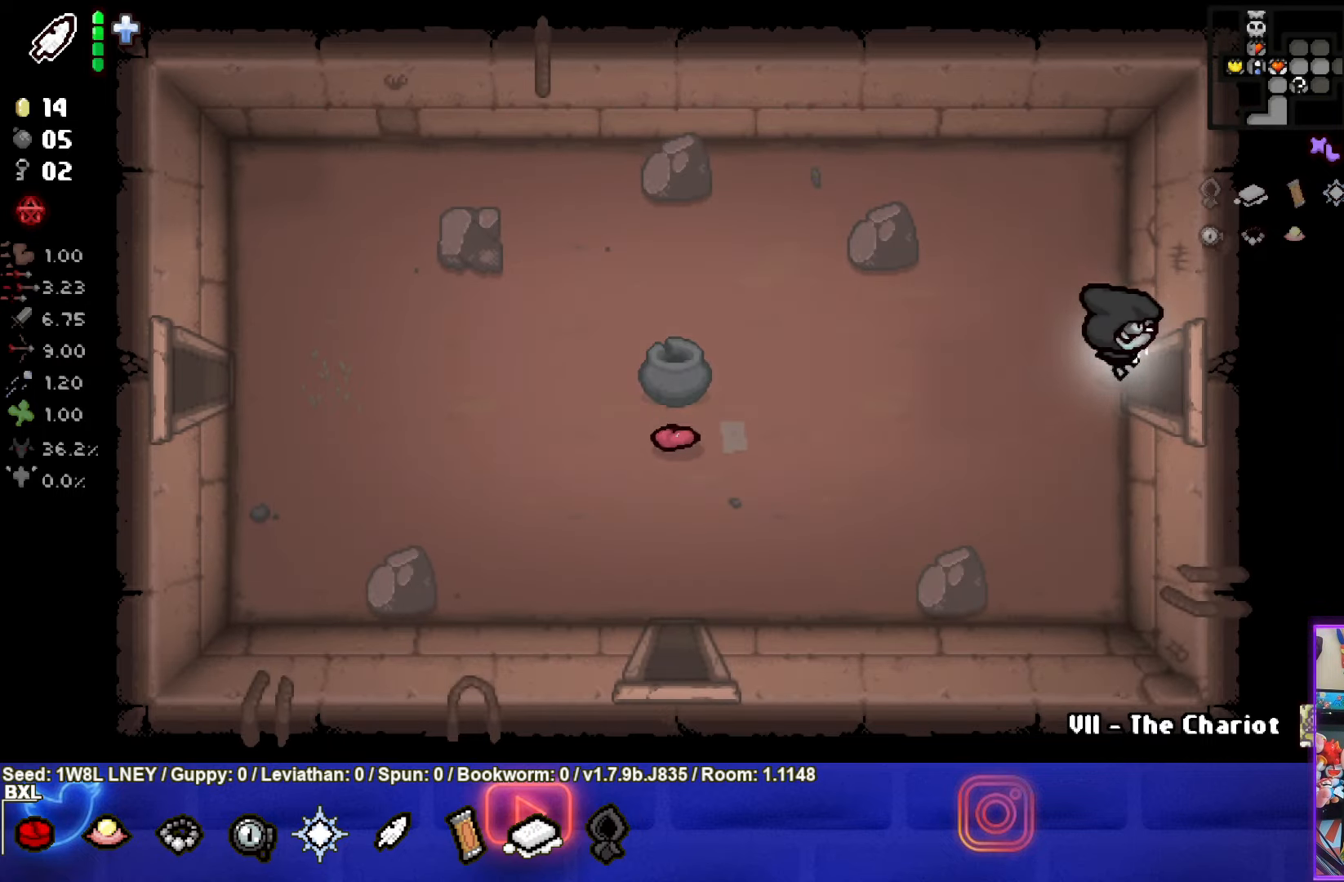
{"buttons": [], "left_stick": "right", "events": []}
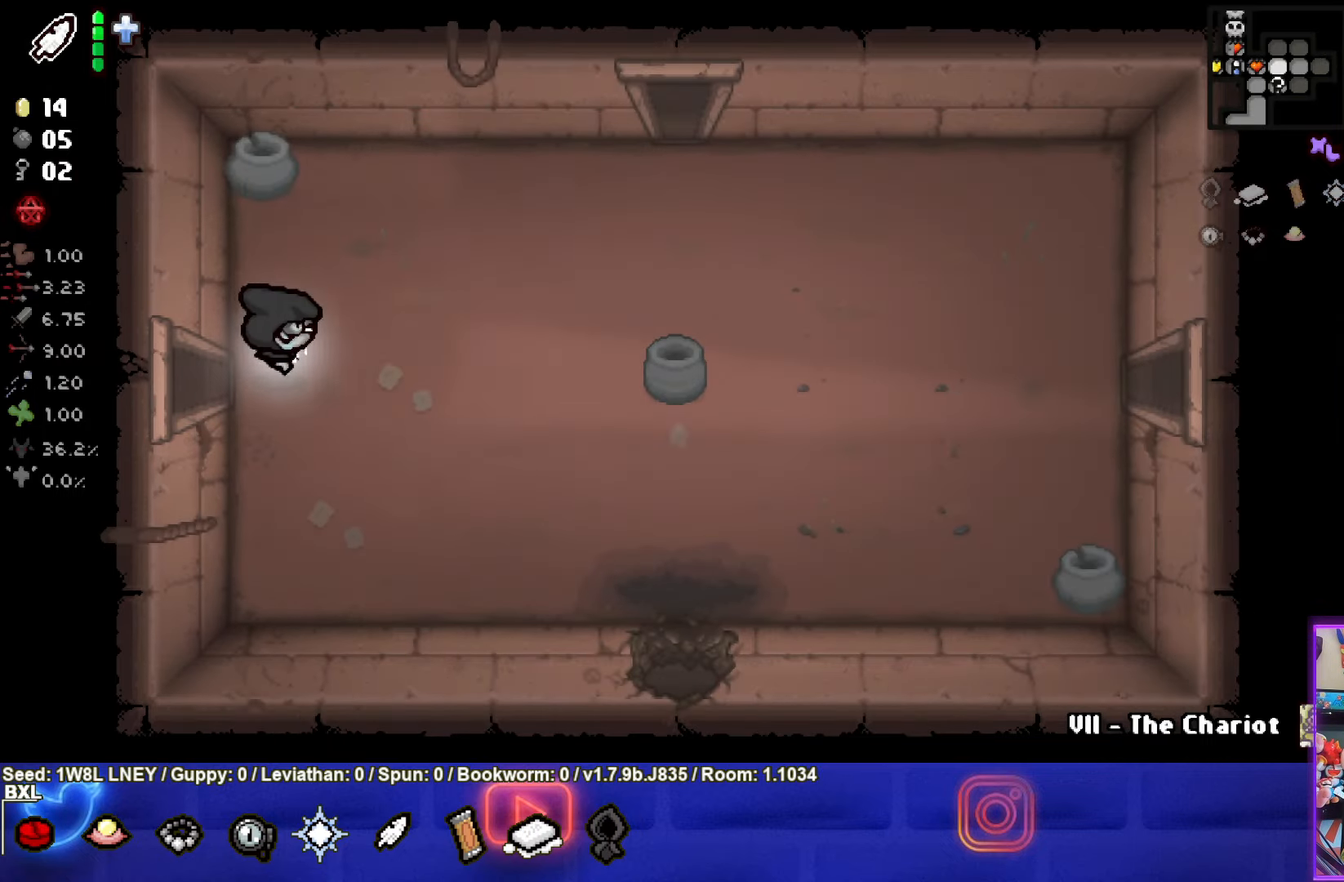
{"buttons": ["R2"], "left_stick": "down-right", "events": [[234, "R2", "down"], [450, "left_stick", "down-right"]]}
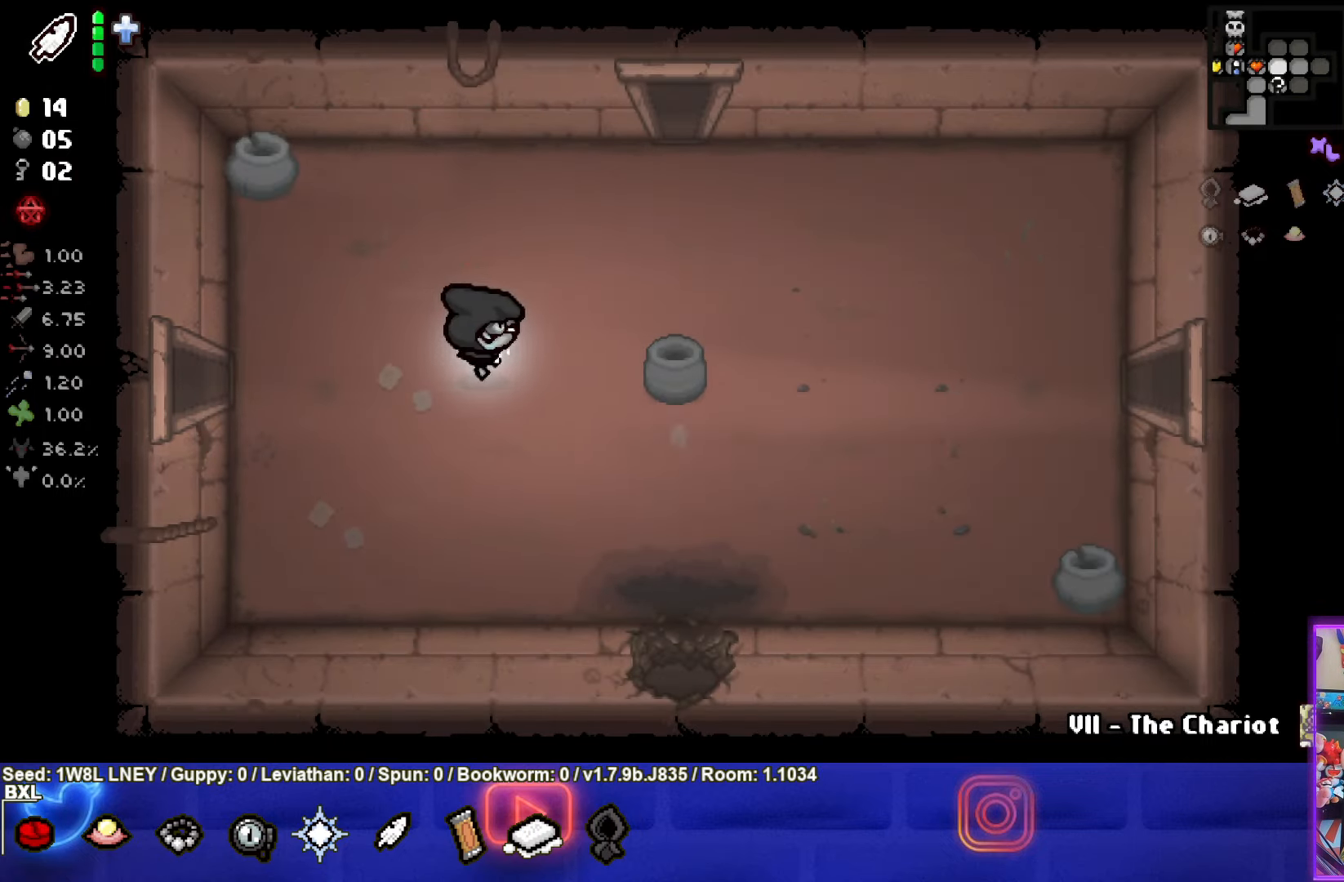
{"buttons": ["R2"], "left_stick": "down-left", "events": [[117, "left_stick", "down-left"], [184, "left_stick", "up-left"], [283, "left_stick", "up-right"], [466, "left_stick", "down-left"]]}
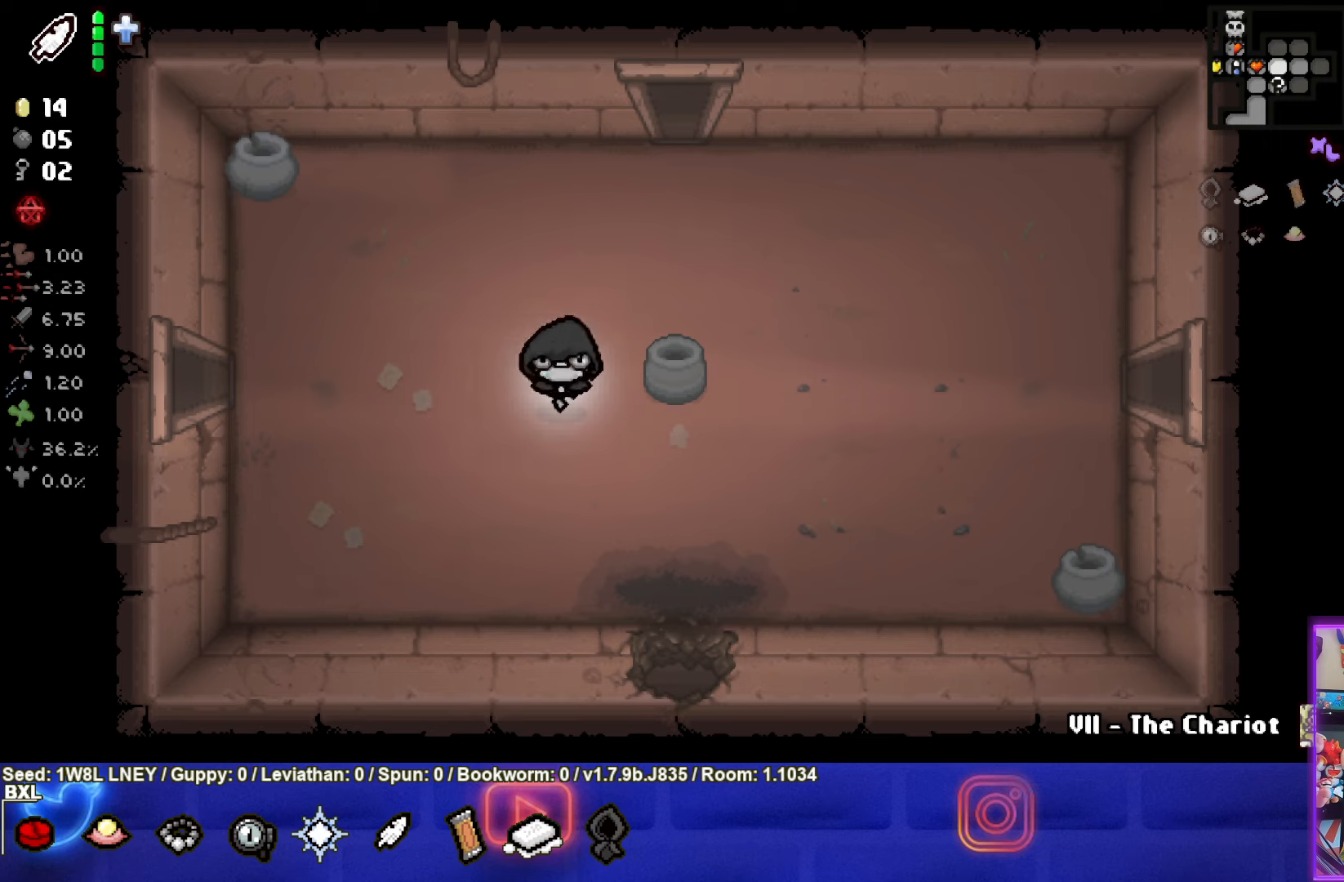
{"buttons": ["R2"], "left_stick": "center", "events": [[66, "left_stick", "up-left"], [166, "left_stick", "right"], [333, "left_stick", "center"]]}
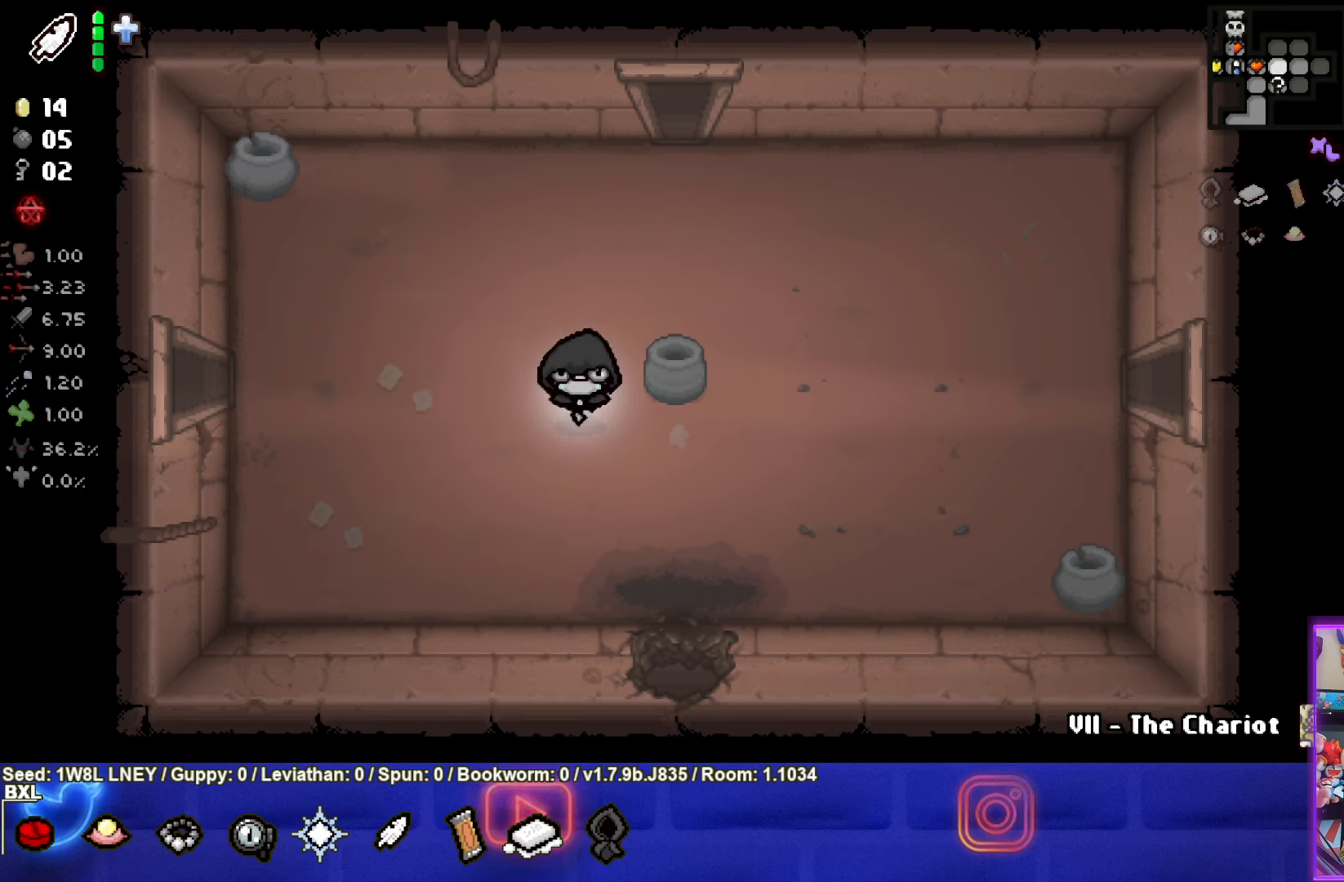
{"buttons": ["R2"], "left_stick": "up-left", "events": [[466, "left_stick", "up-left"]]}
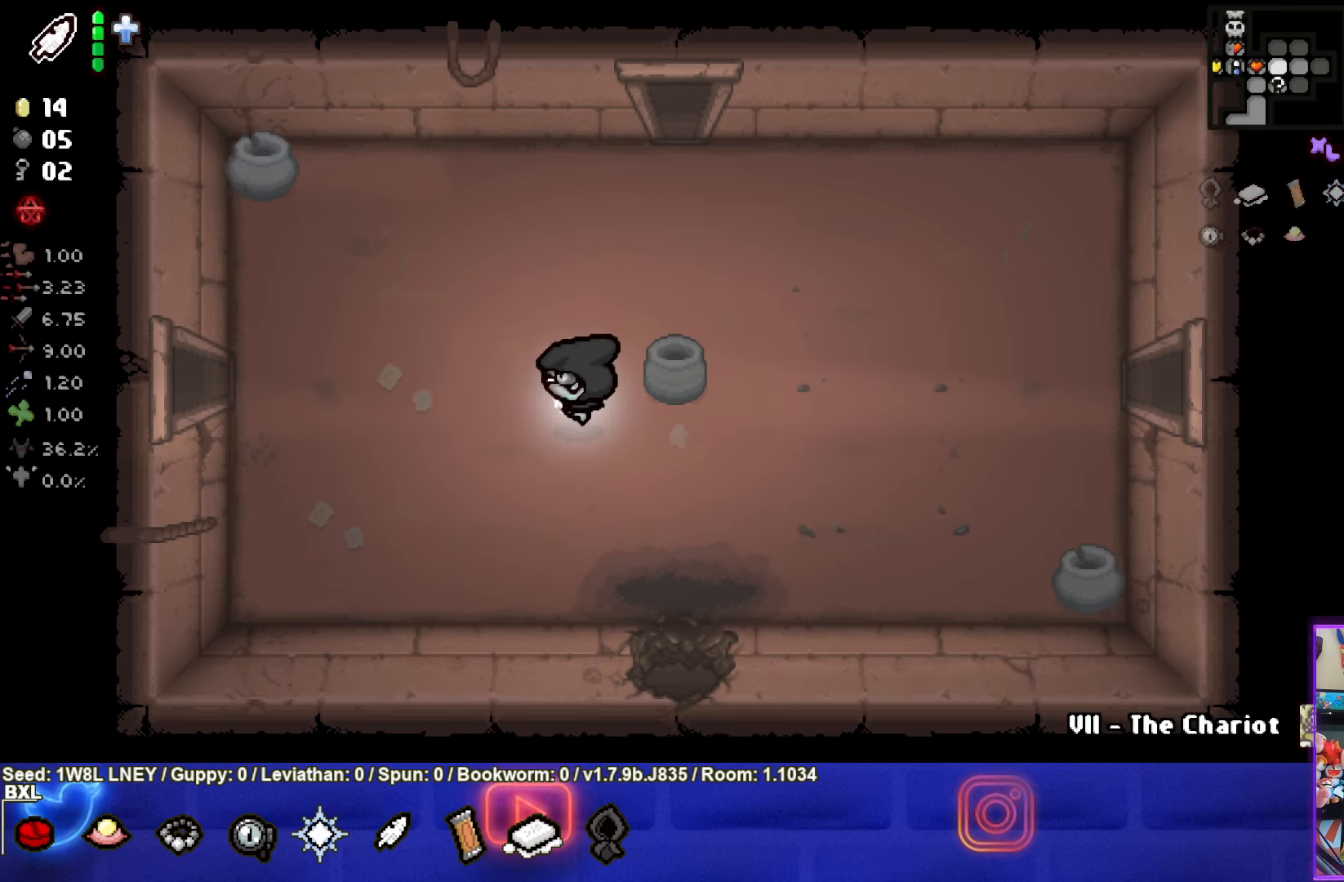
{"buttons": ["R2"], "left_stick": "up-left", "events": [[266, "left_stick", "center"], [433, "left_stick", "up-left"]]}
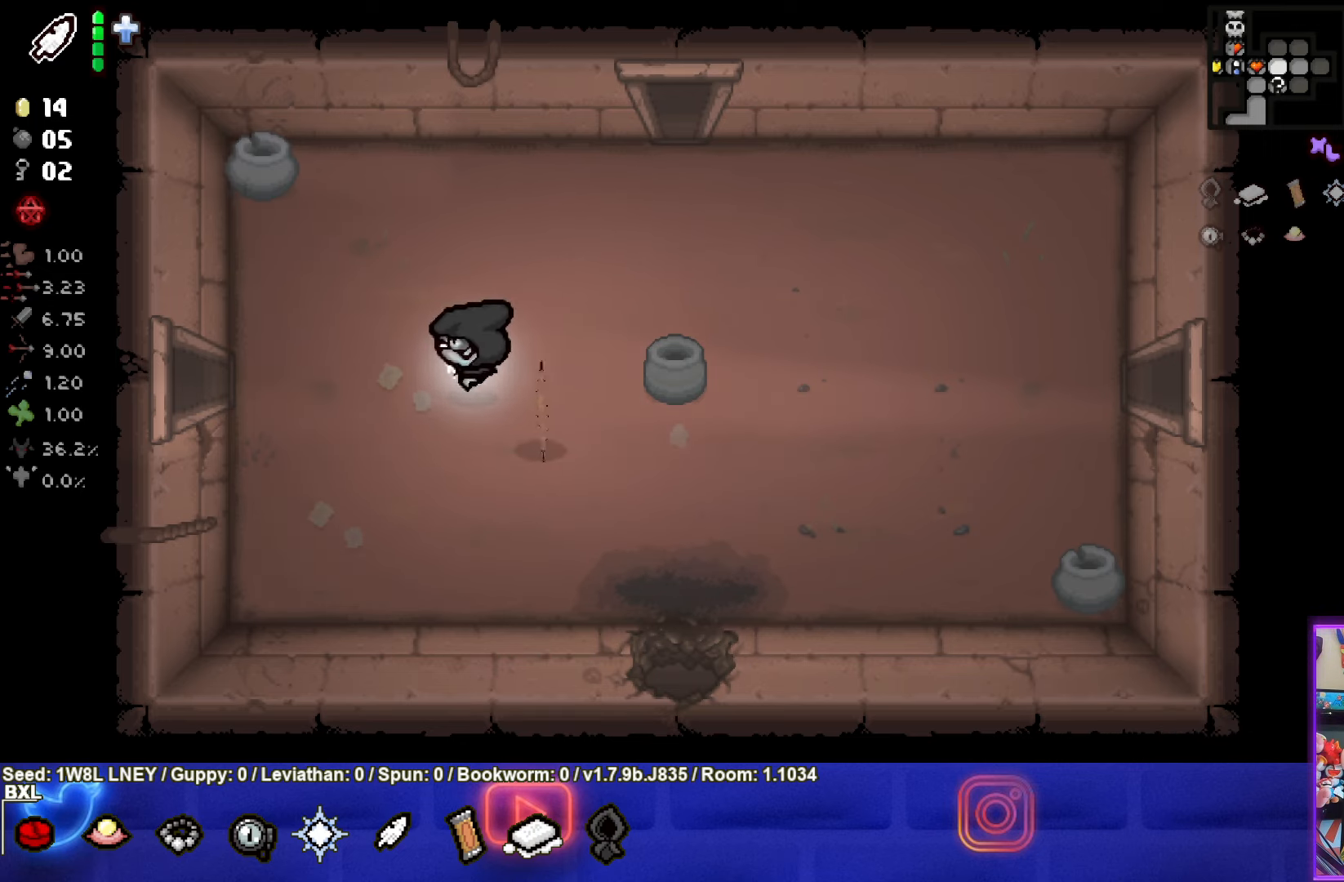
{"buttons": [], "left_stick": "left", "events": [[200, "left_stick", "left"], [300, "R2", "up"]]}
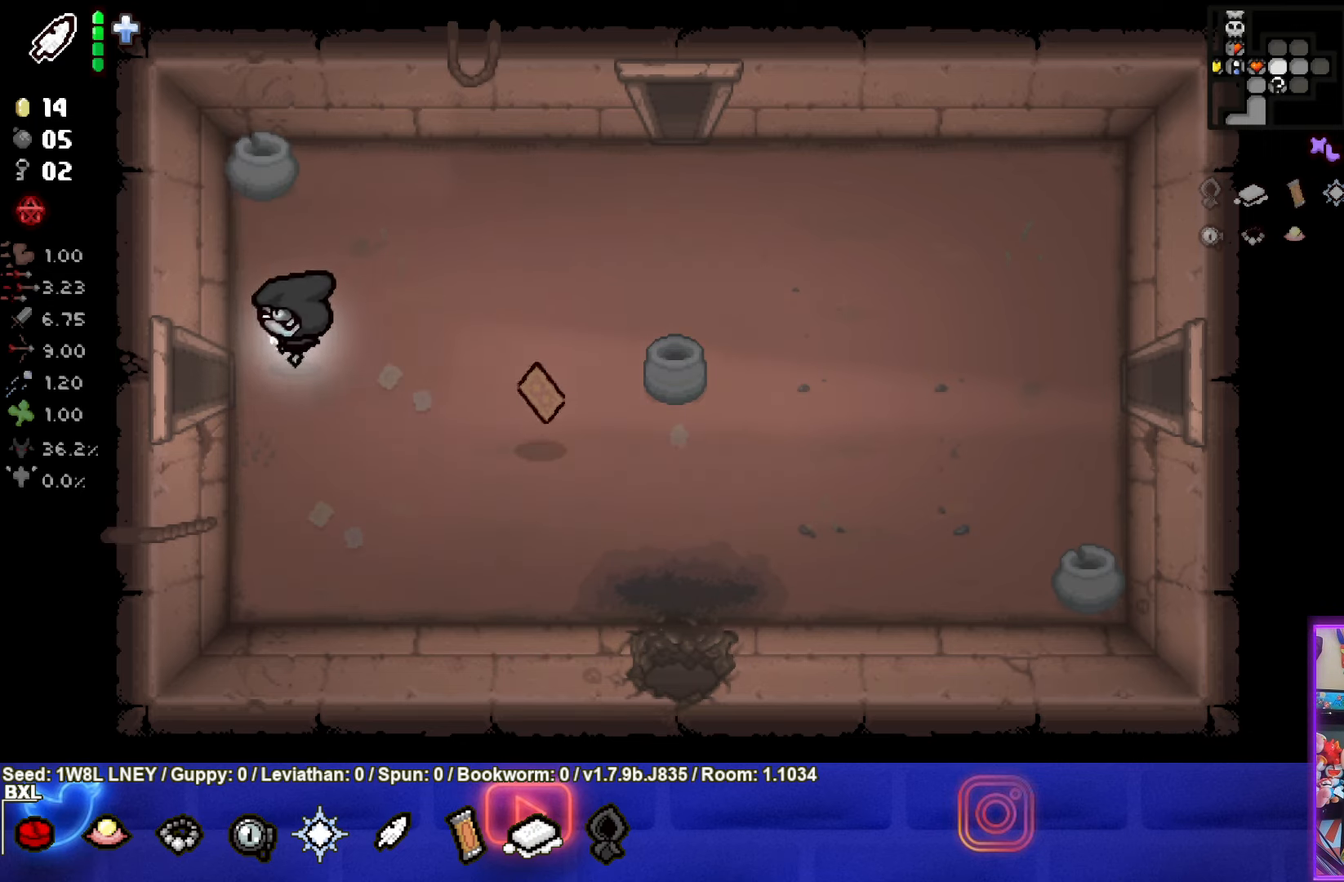
{"buttons": [], "left_stick": "left", "events": []}
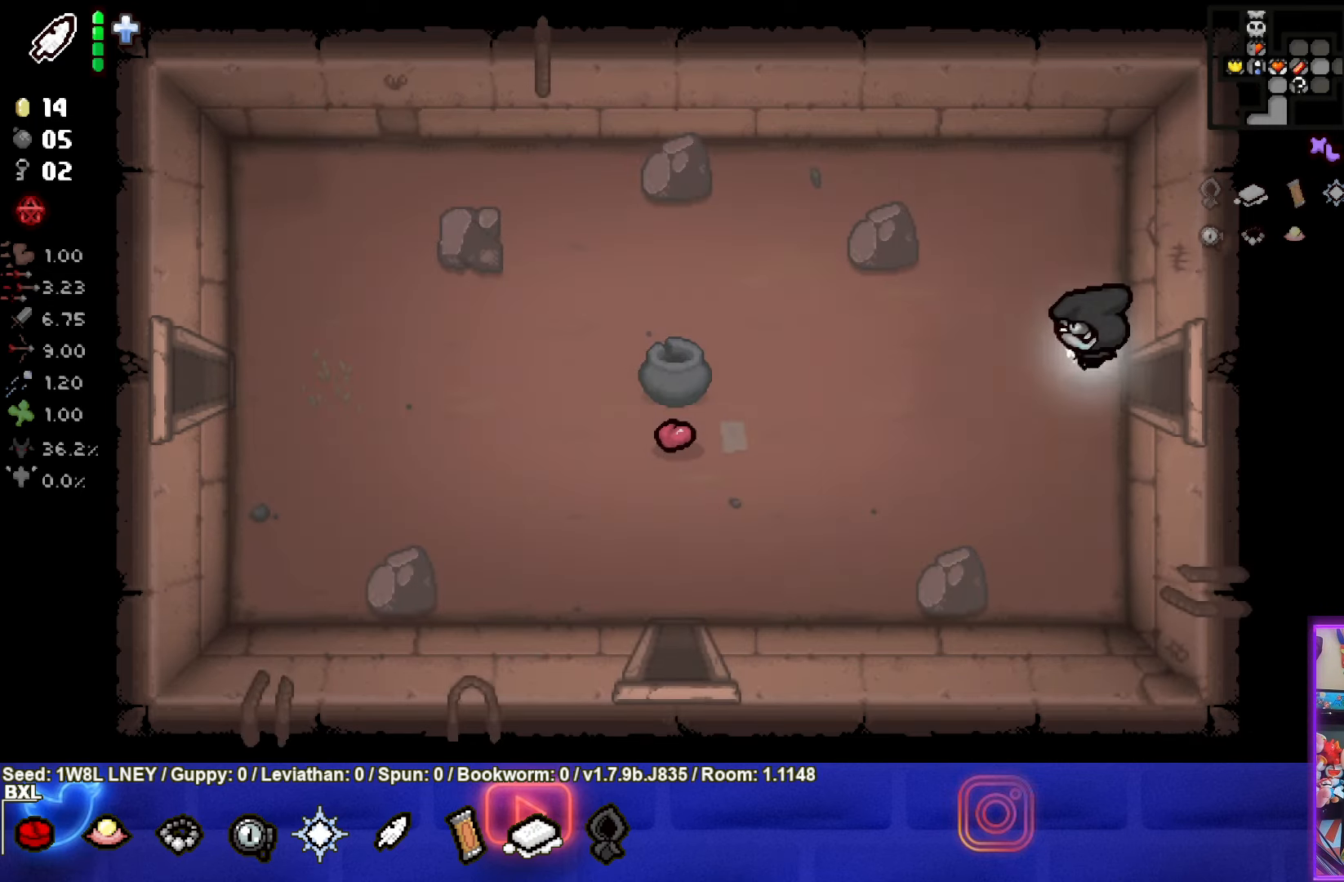
{"buttons": [], "left_stick": "left", "events": []}
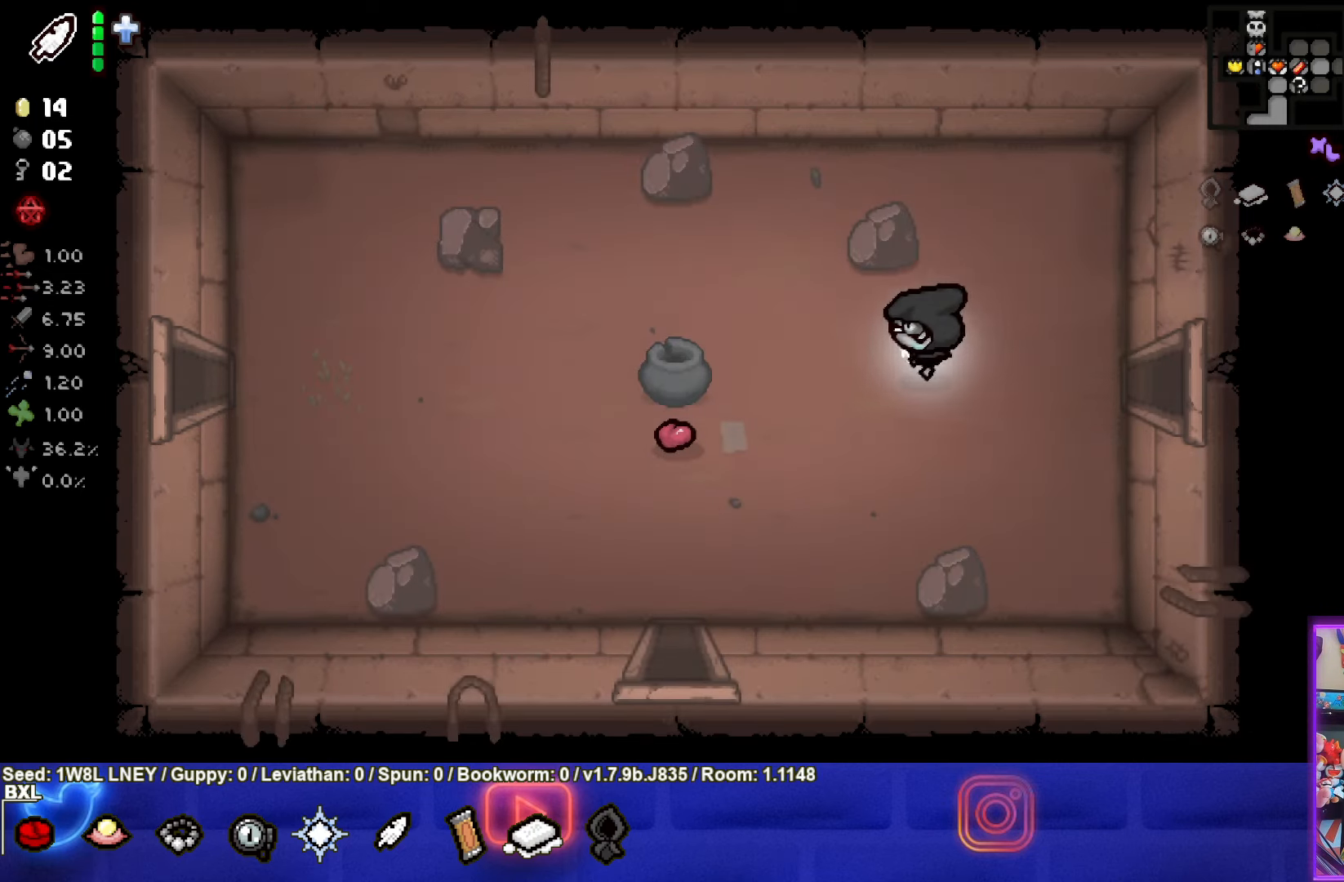
{"buttons": [], "left_stick": "left", "events": []}
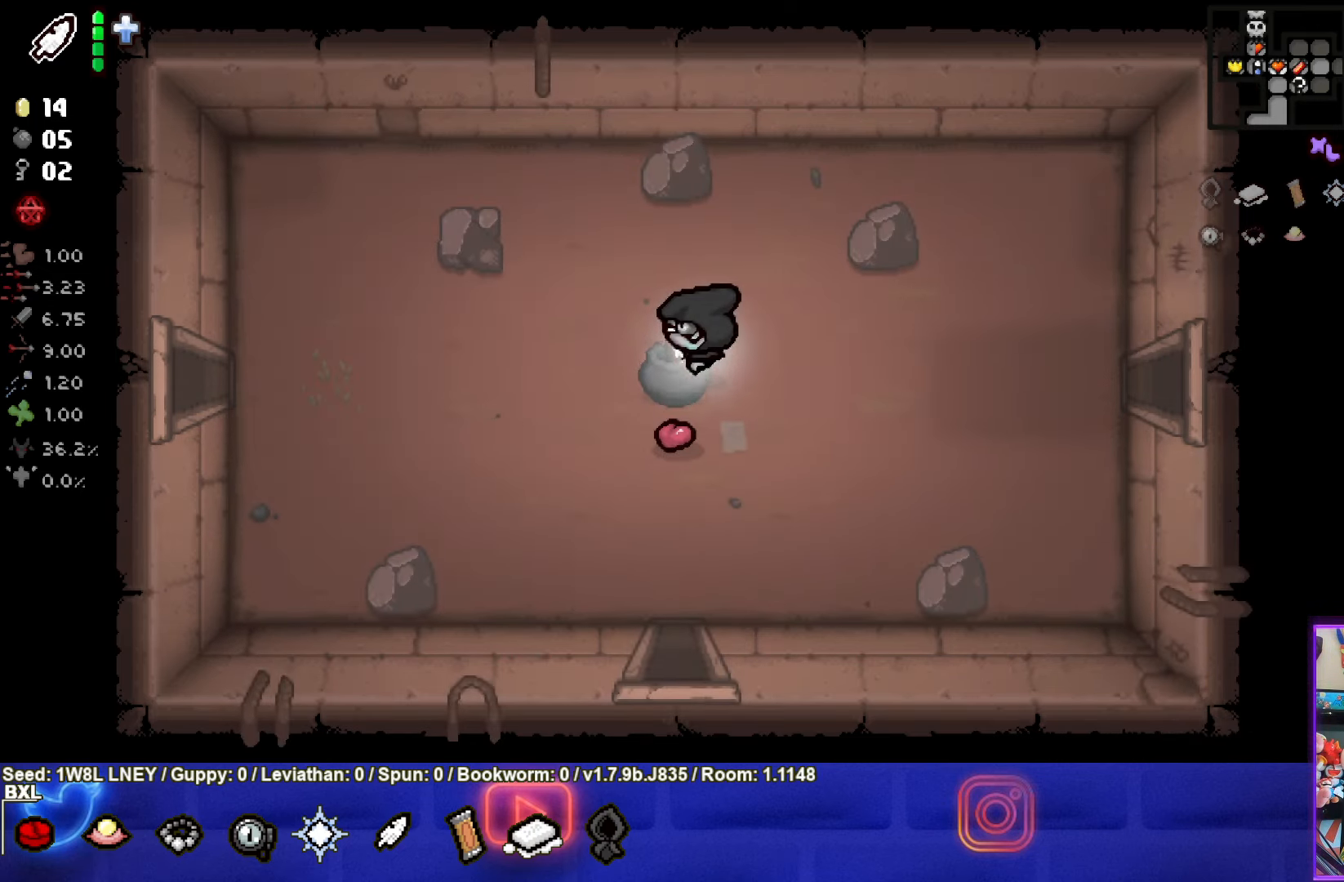
{"buttons": [], "left_stick": "left", "events": []}
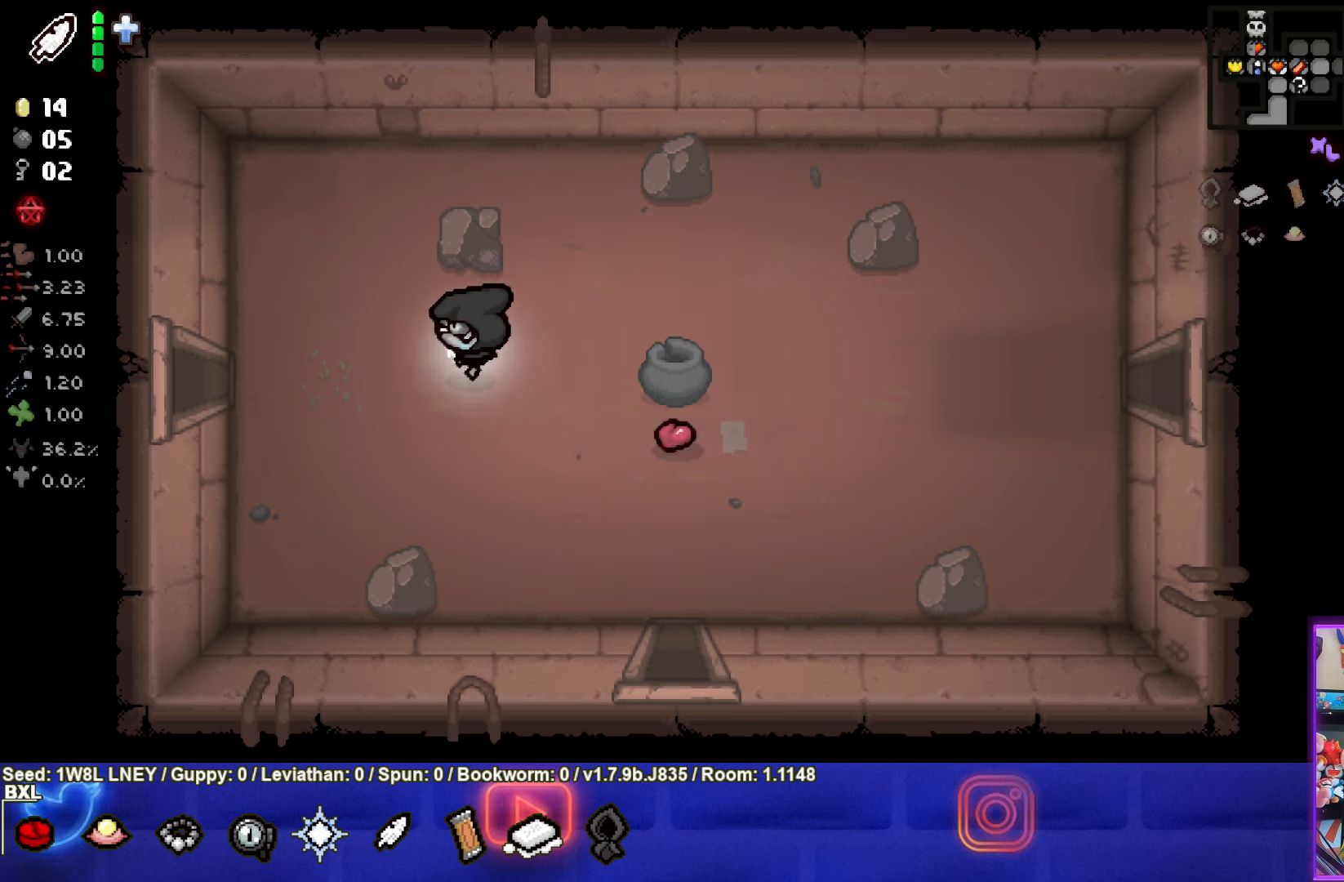
{"buttons": [], "left_stick": "left", "events": []}
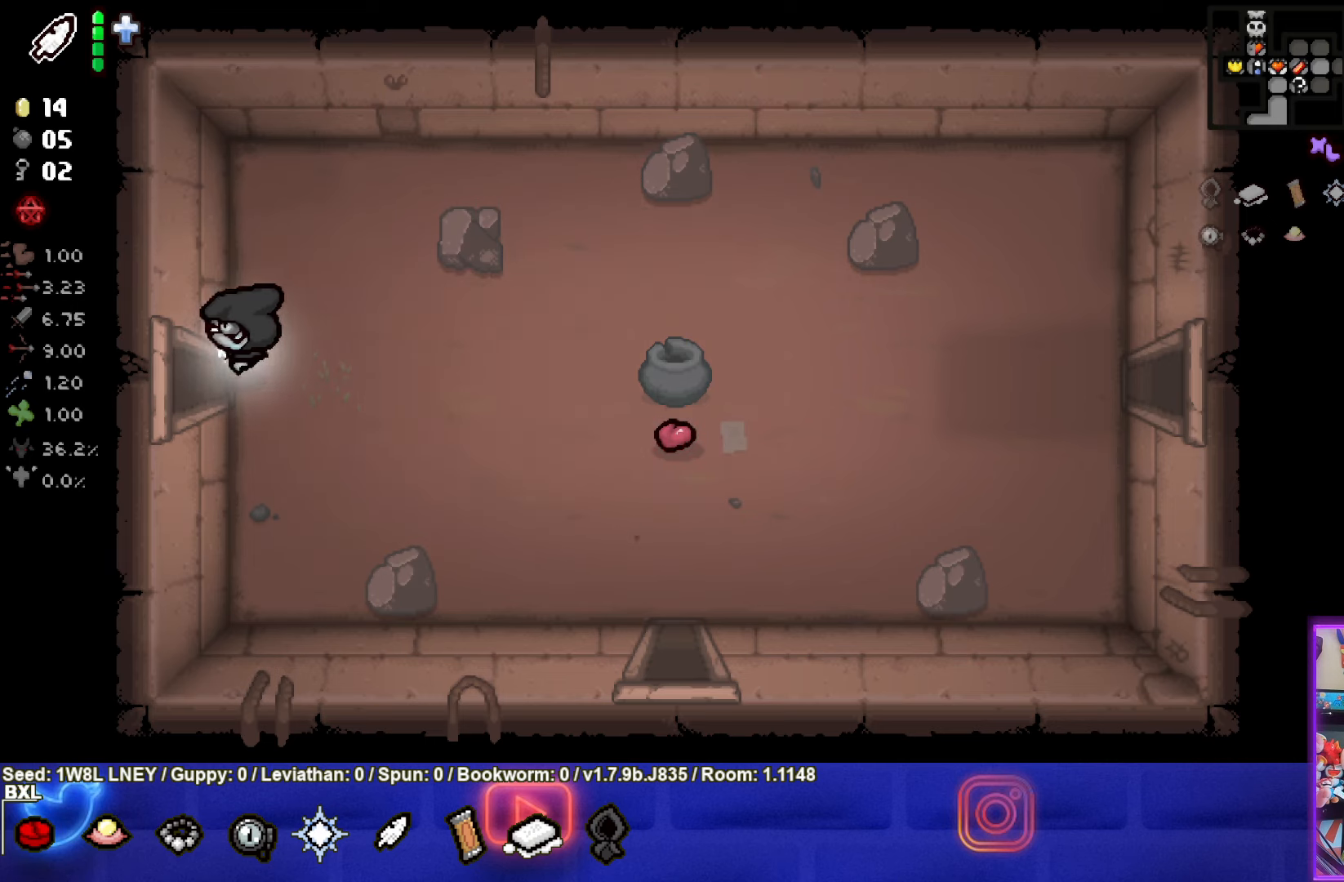
{"buttons": [], "left_stick": "left", "events": []}
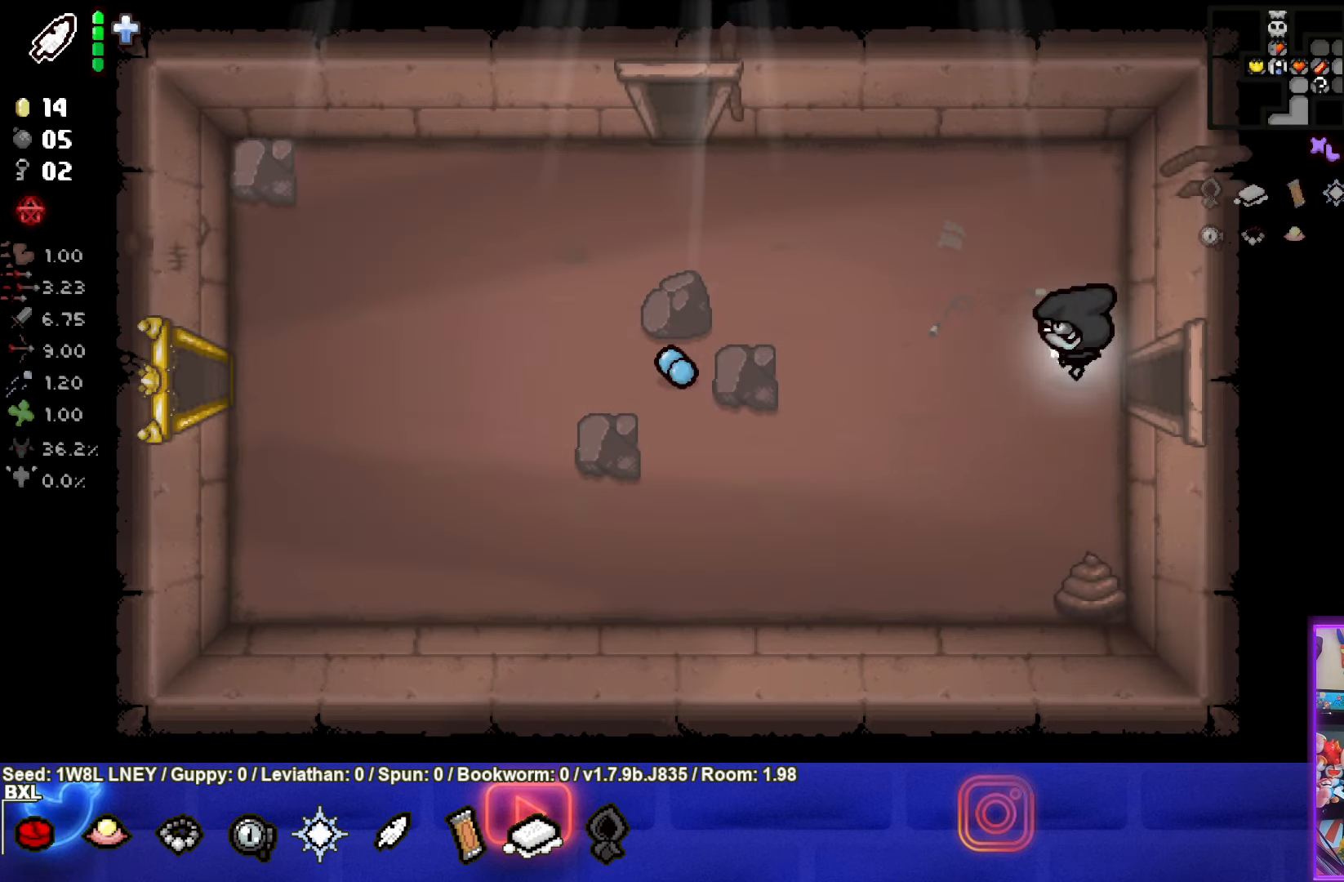
{"buttons": [], "left_stick": "left", "events": []}
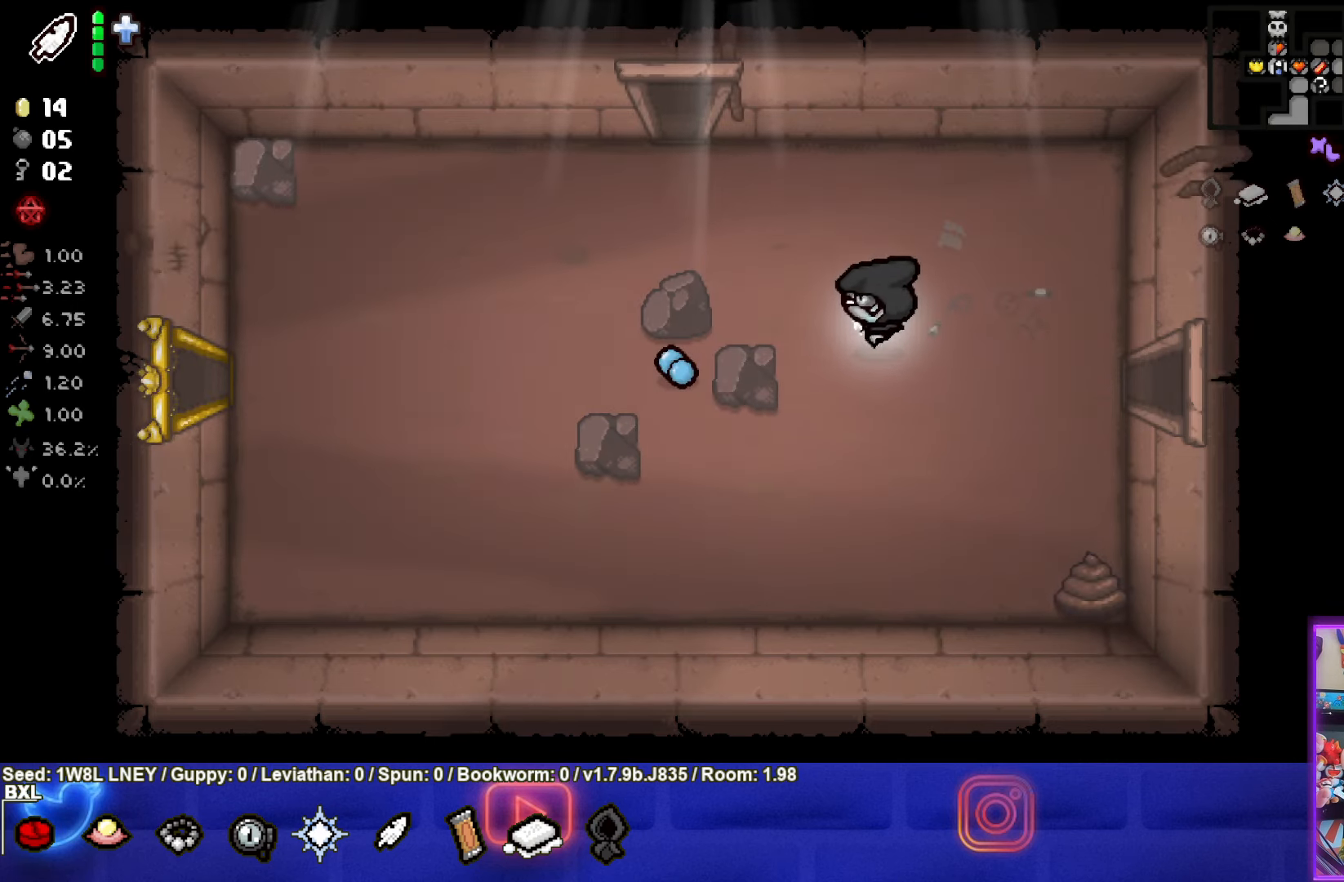
{"buttons": [], "left_stick": "up", "events": [[67, "left_stick", "up-left"], [500, "left_stick", "up"]]}
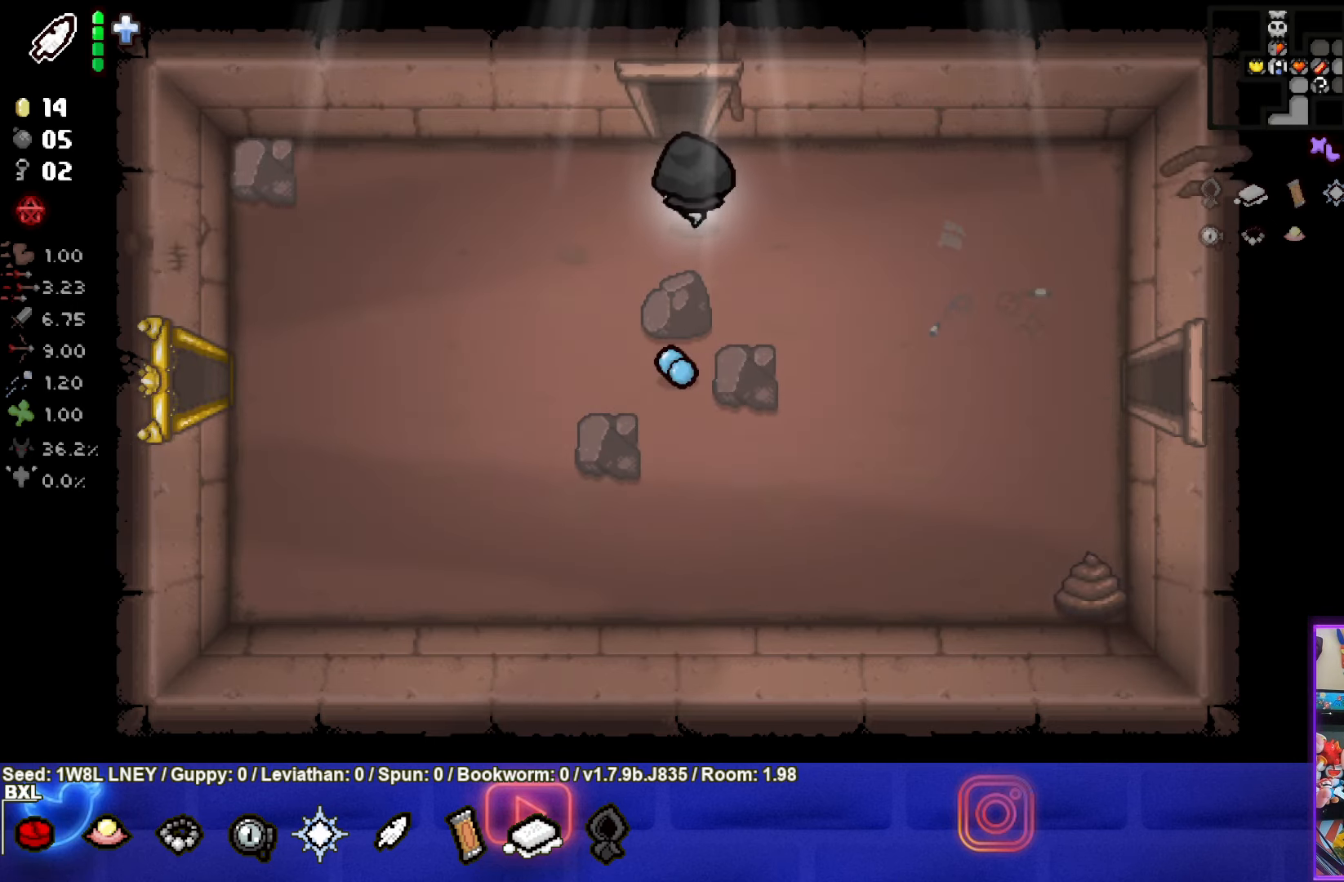
{"buttons": [], "left_stick": "center", "events": [[417, "left_stick", "center"]]}
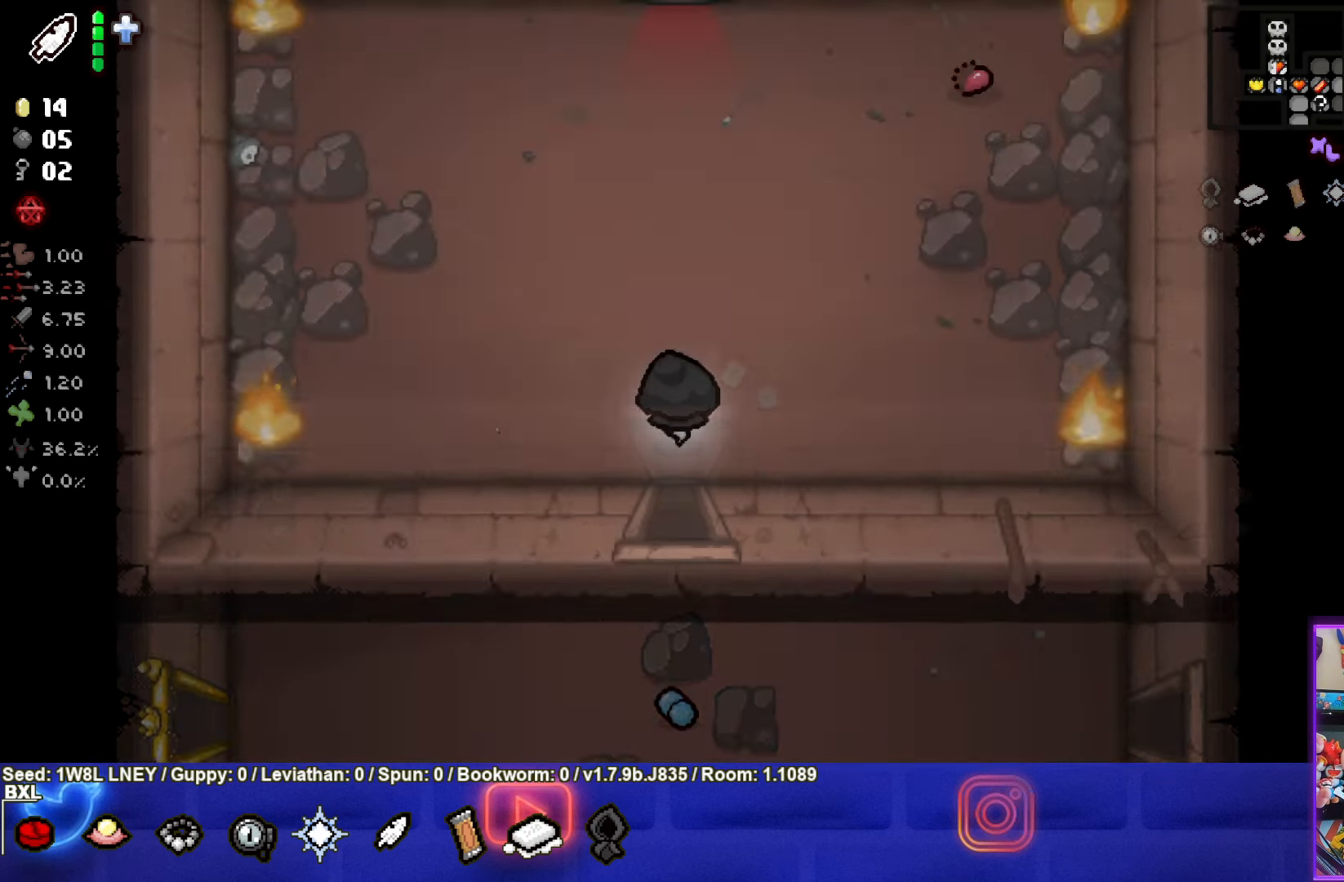
{"buttons": [], "left_stick": "up", "events": [[167, "left_stick", "up-left"], [433, "left_stick", "up"]]}
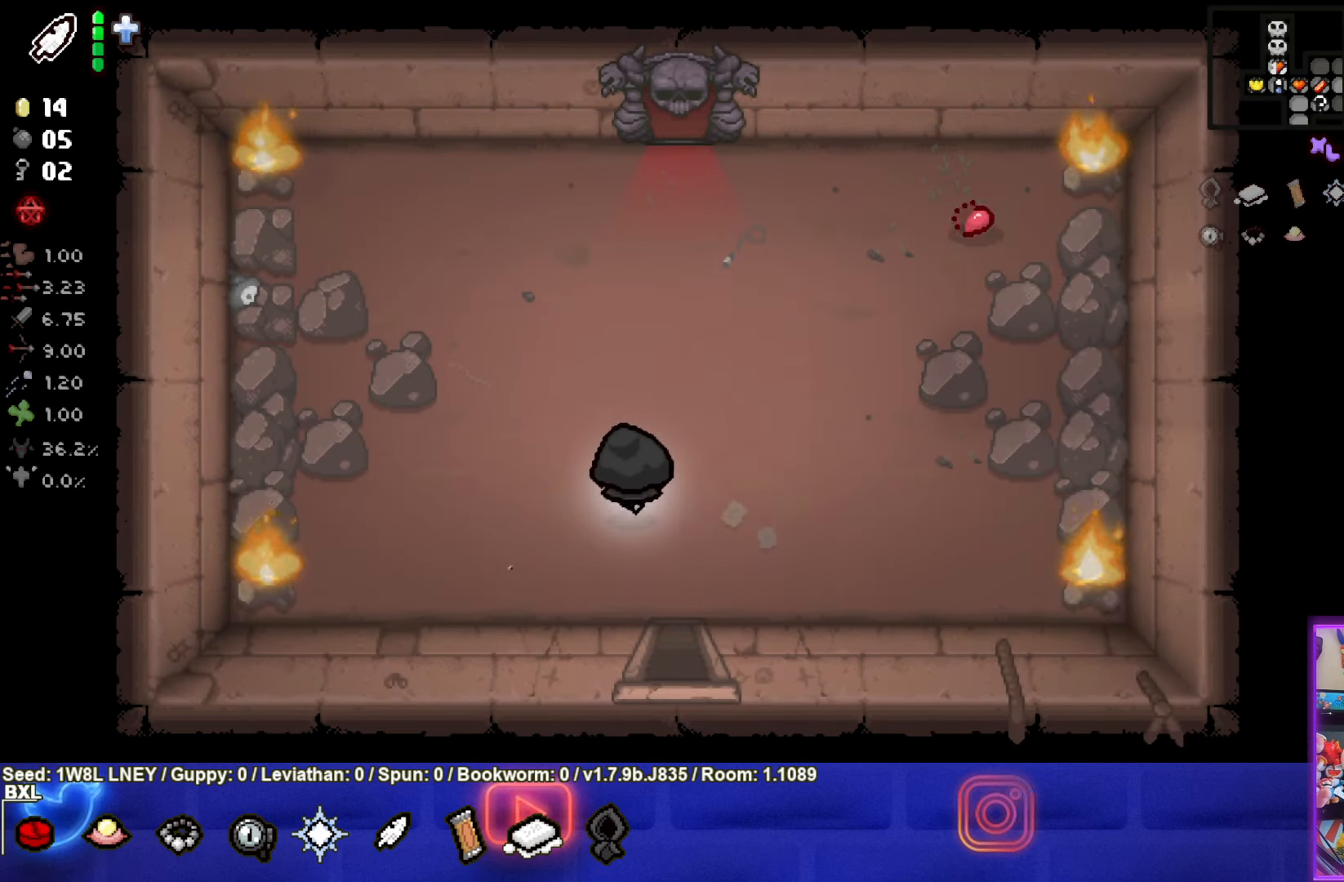
{"buttons": [], "left_stick": "up", "events": []}
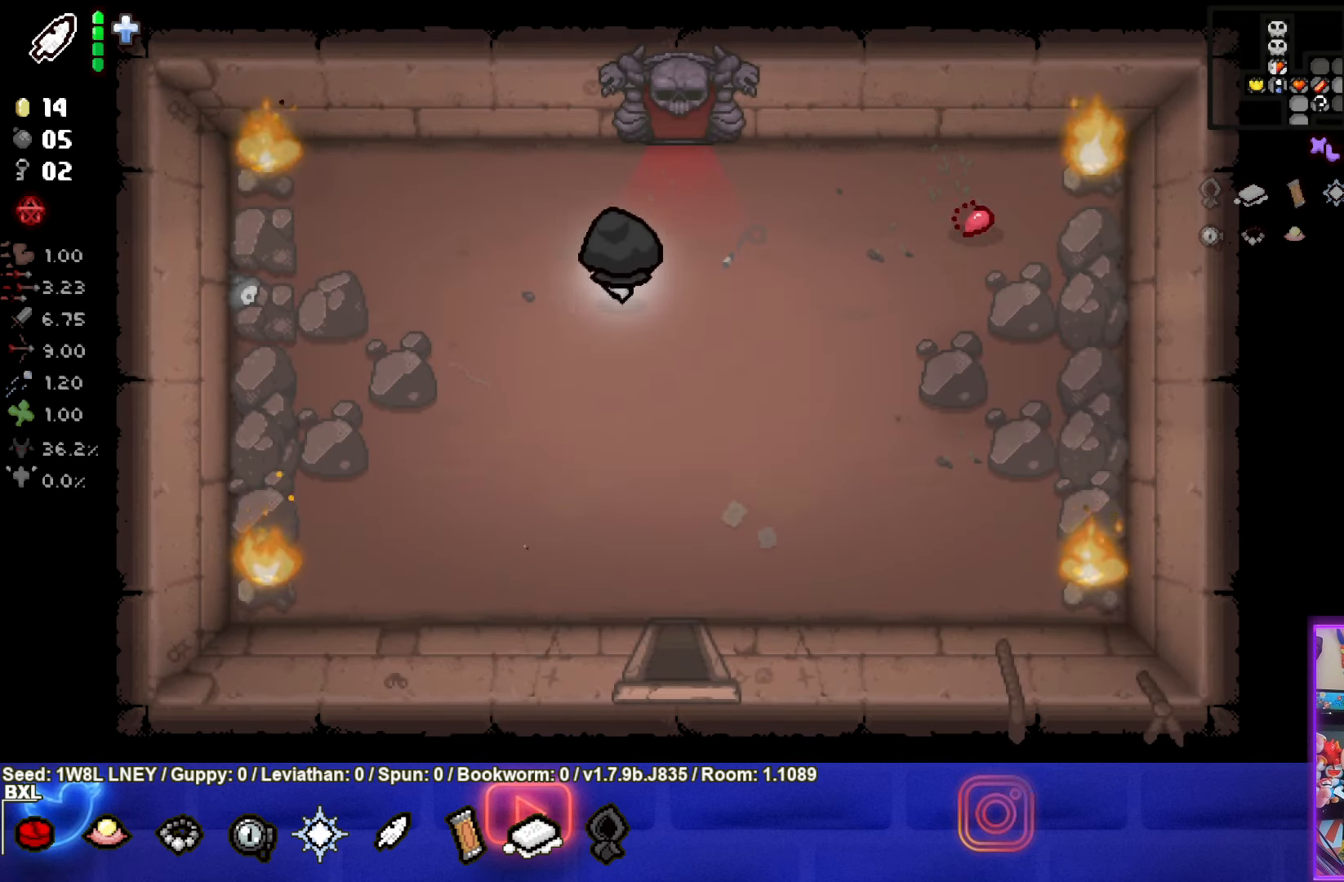
{"buttons": [], "left_stick": "up", "events": []}
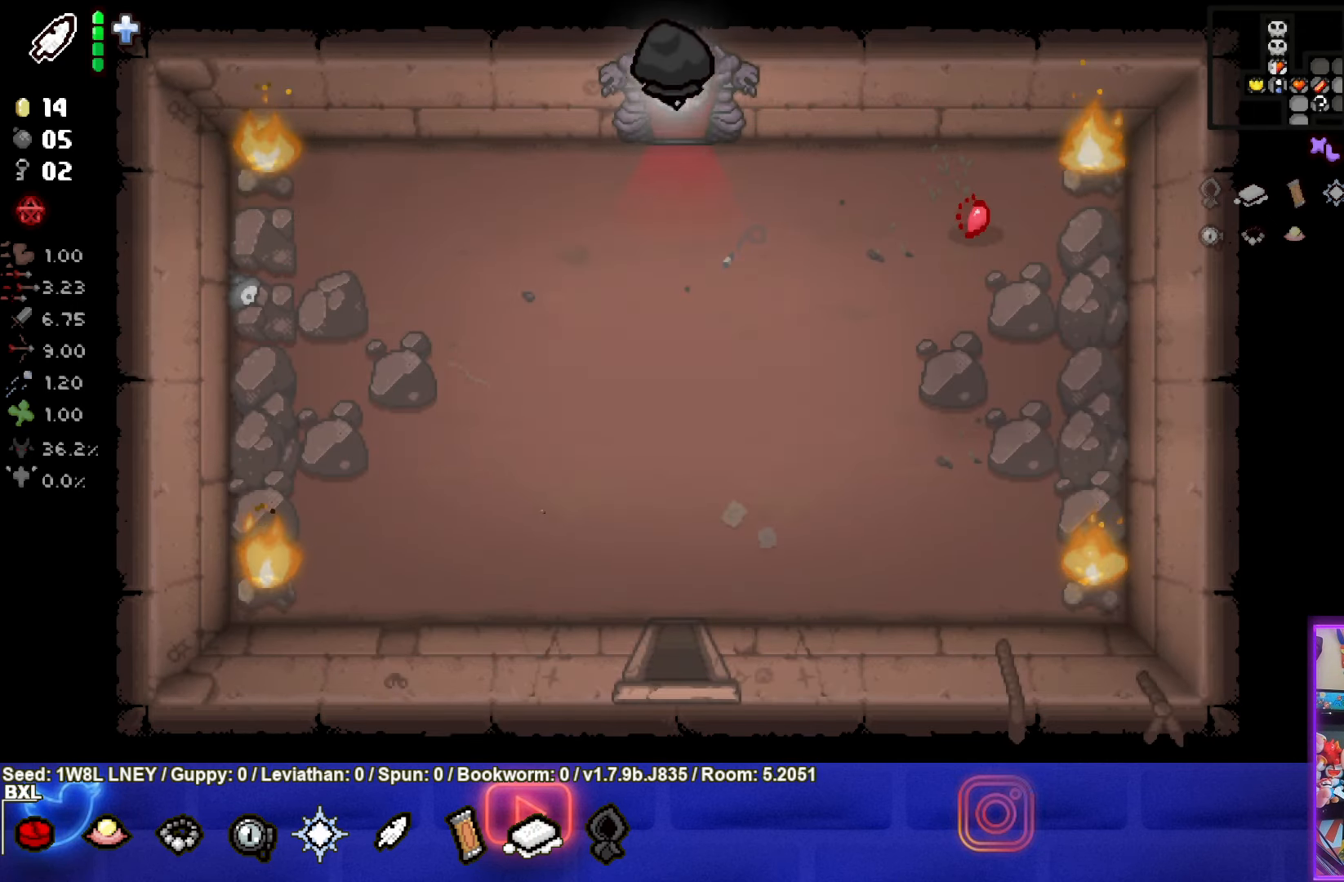
{"buttons": [], "left_stick": "up", "events": [[100, "left_stick", "center"], [484, "left_stick", "up"]]}
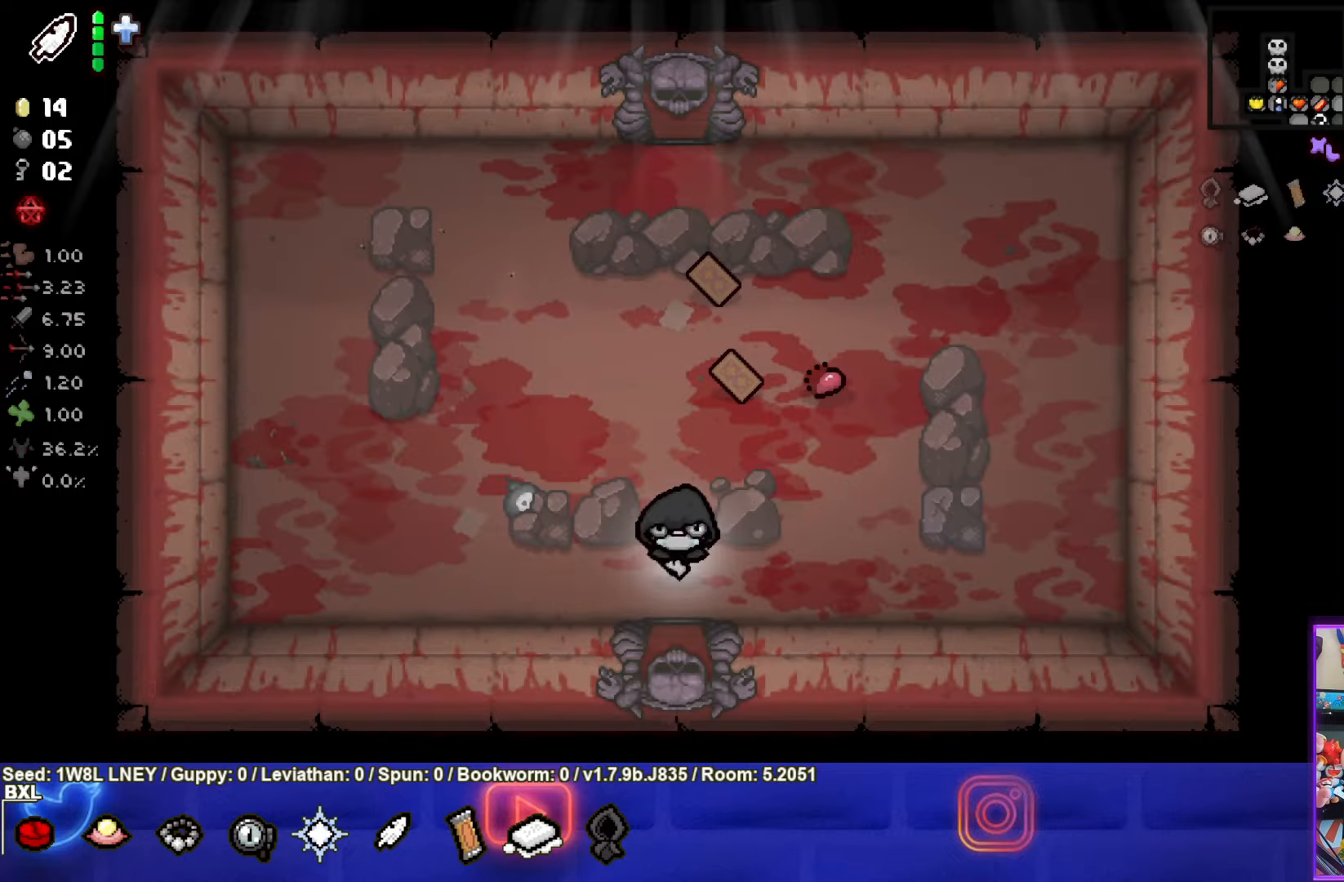
{"buttons": [], "left_stick": "up", "events": []}
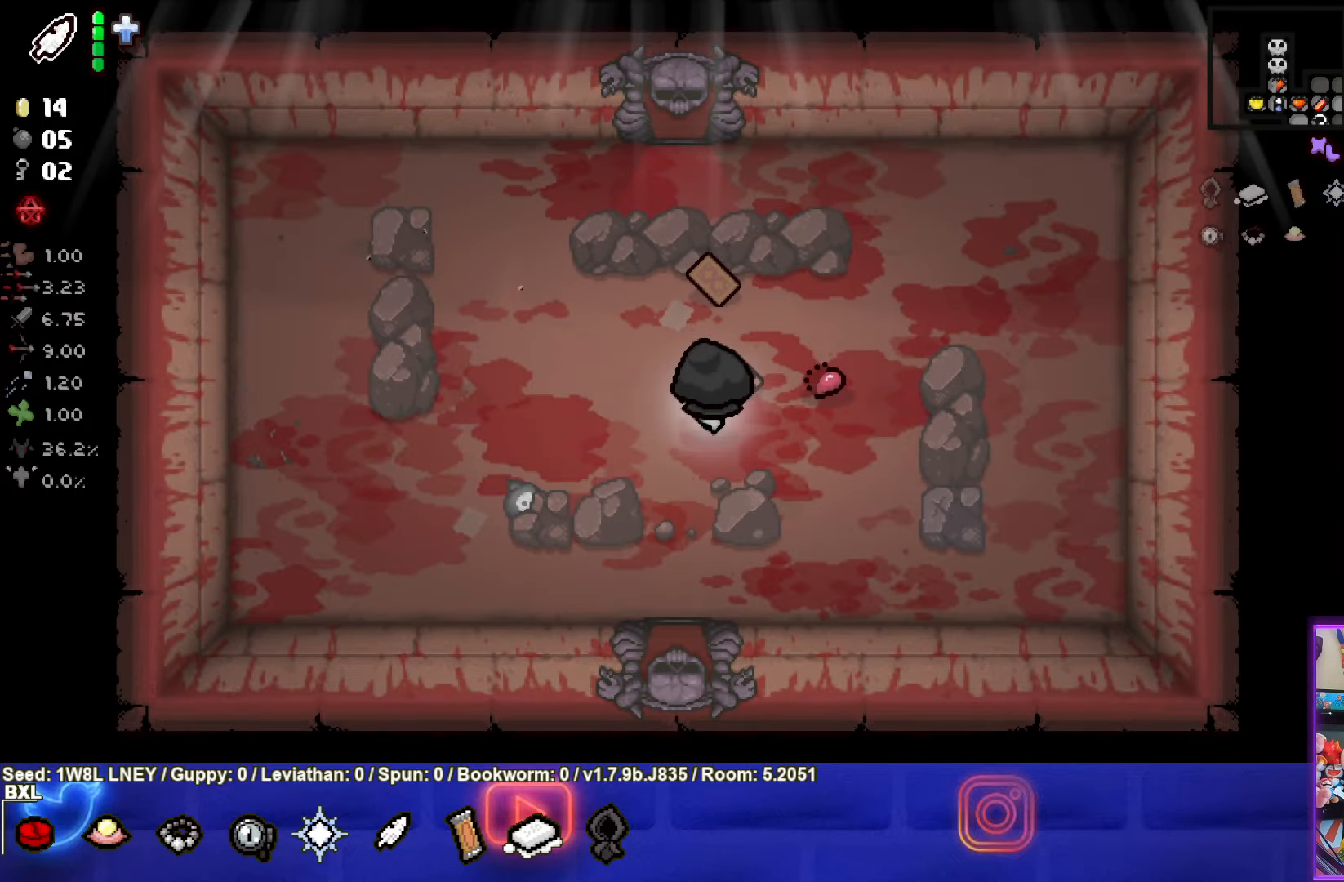
{"buttons": [], "left_stick": "center", "events": [[67, "left_stick", "down"], [350, "left_stick", "center"]]}
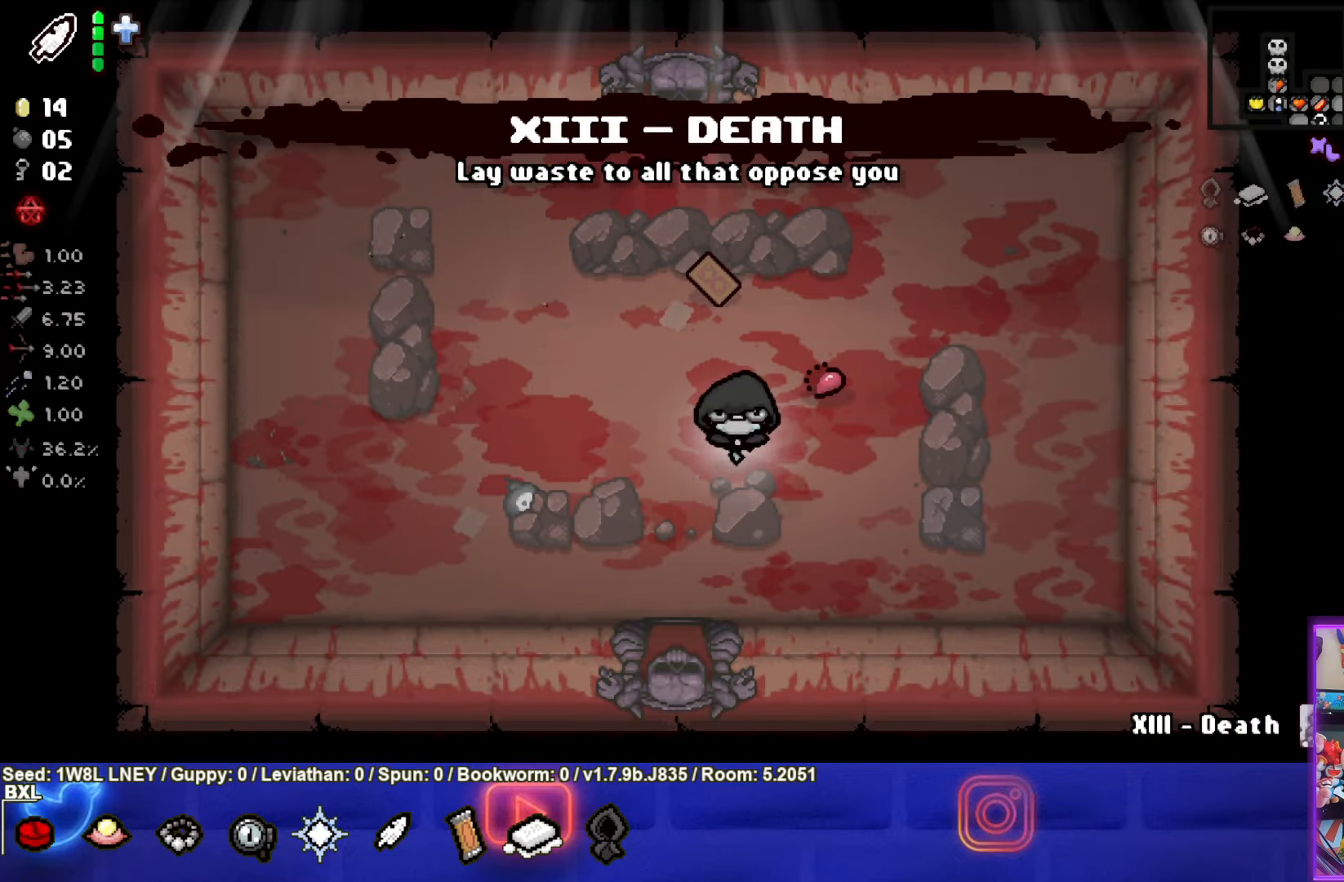
{"buttons": [], "left_stick": "up", "events": [[150, "left_stick", "up"]]}
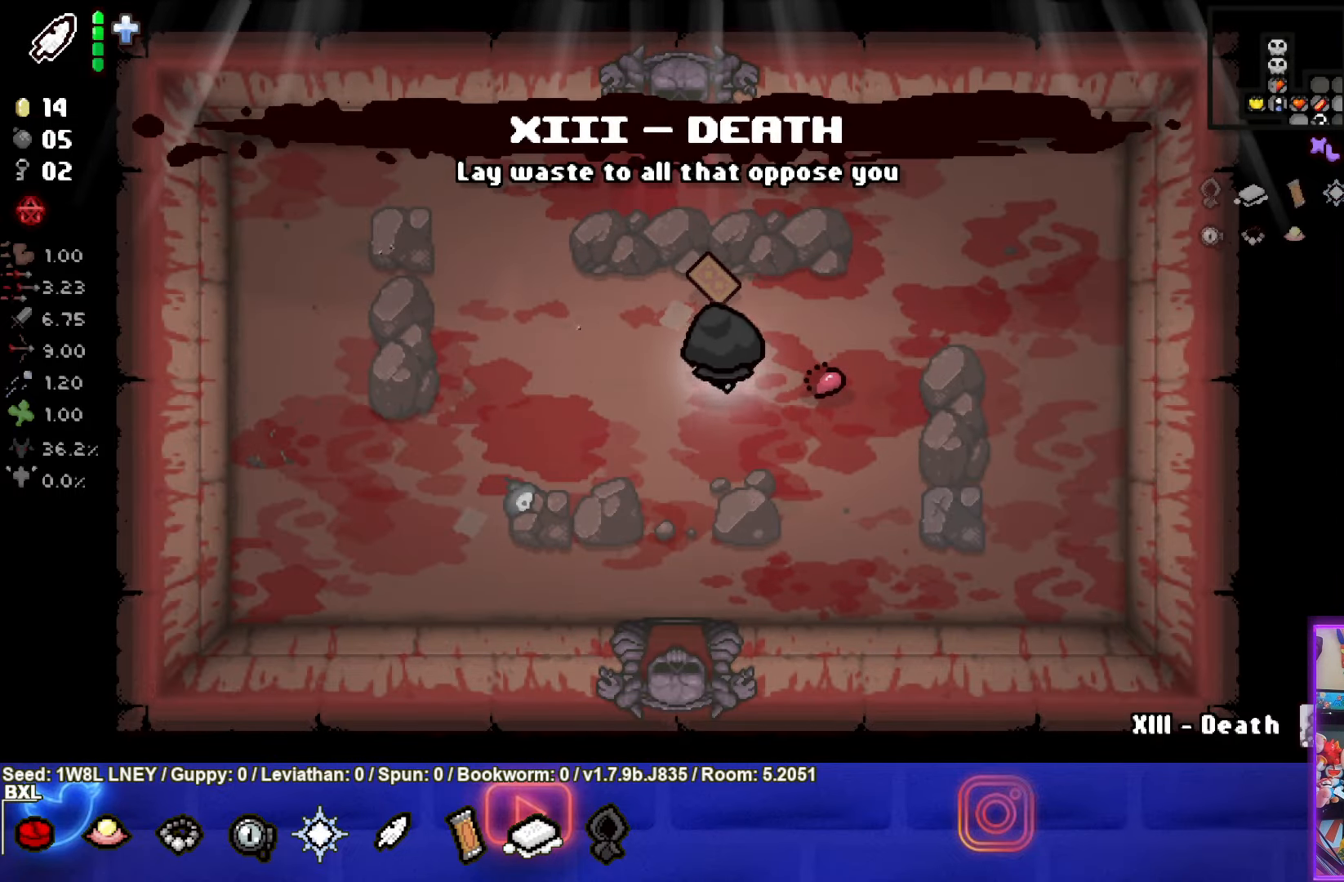
{"buttons": [], "left_stick": "down-right", "events": [[200, "left_stick", "left"], [334, "left_stick", "down"], [434, "left_stick", "down-right"]]}
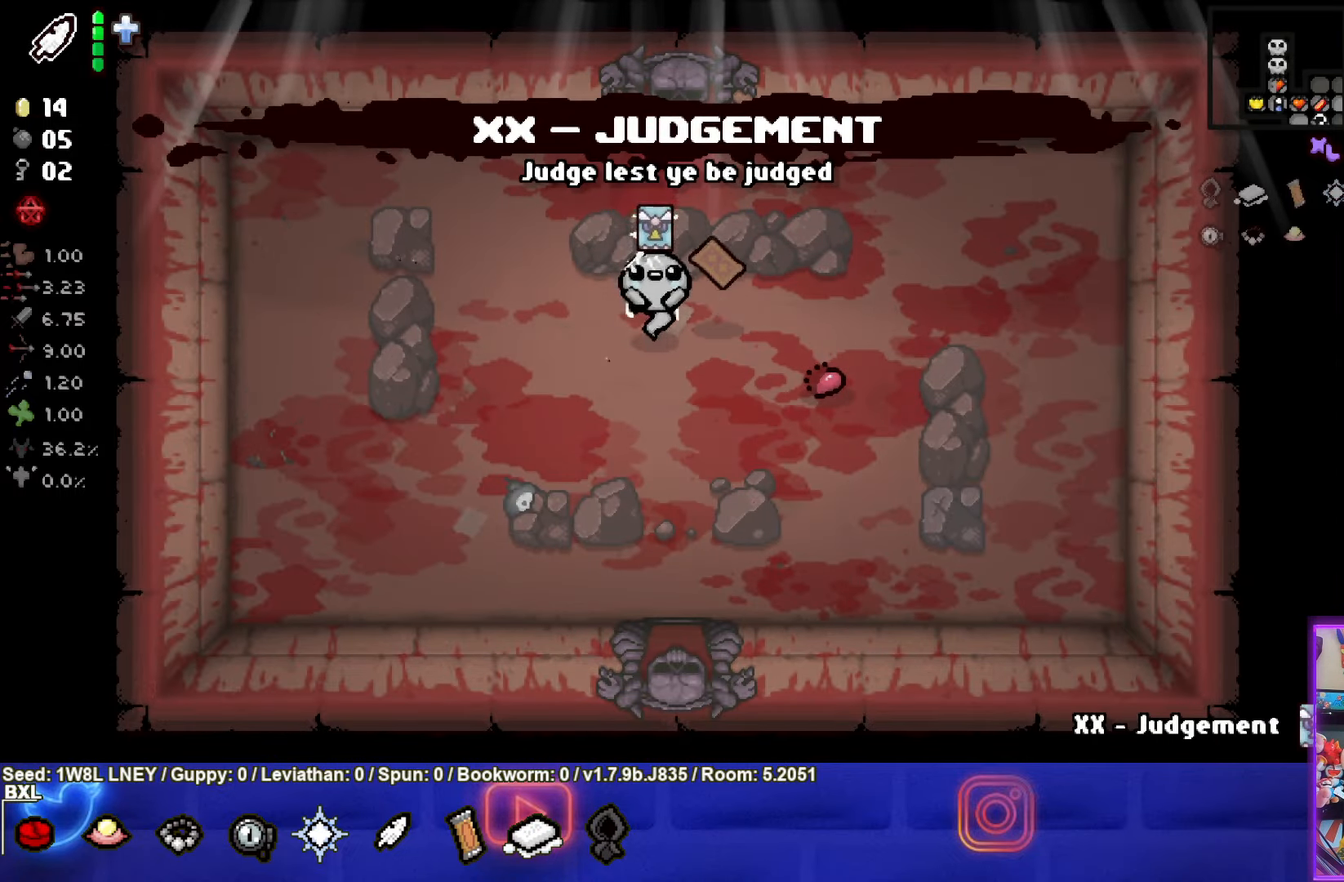
{"buttons": [], "left_stick": "down-right", "events": []}
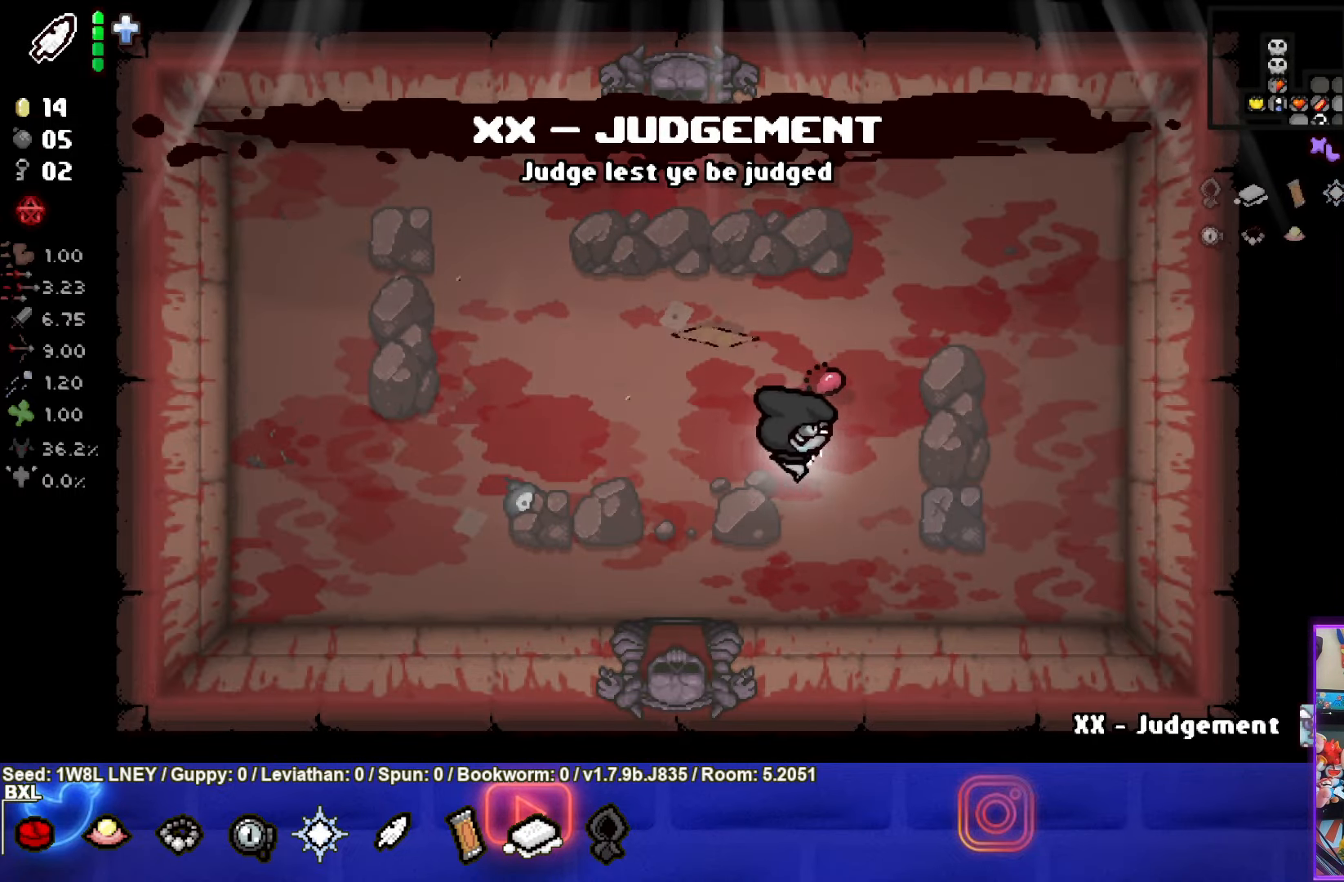
{"buttons": [], "left_stick": "left", "events": [[67, "left_stick", "center"], [167, "left_stick", "left"], [184, "L1", "down"], [300, "L1", "up"]]}
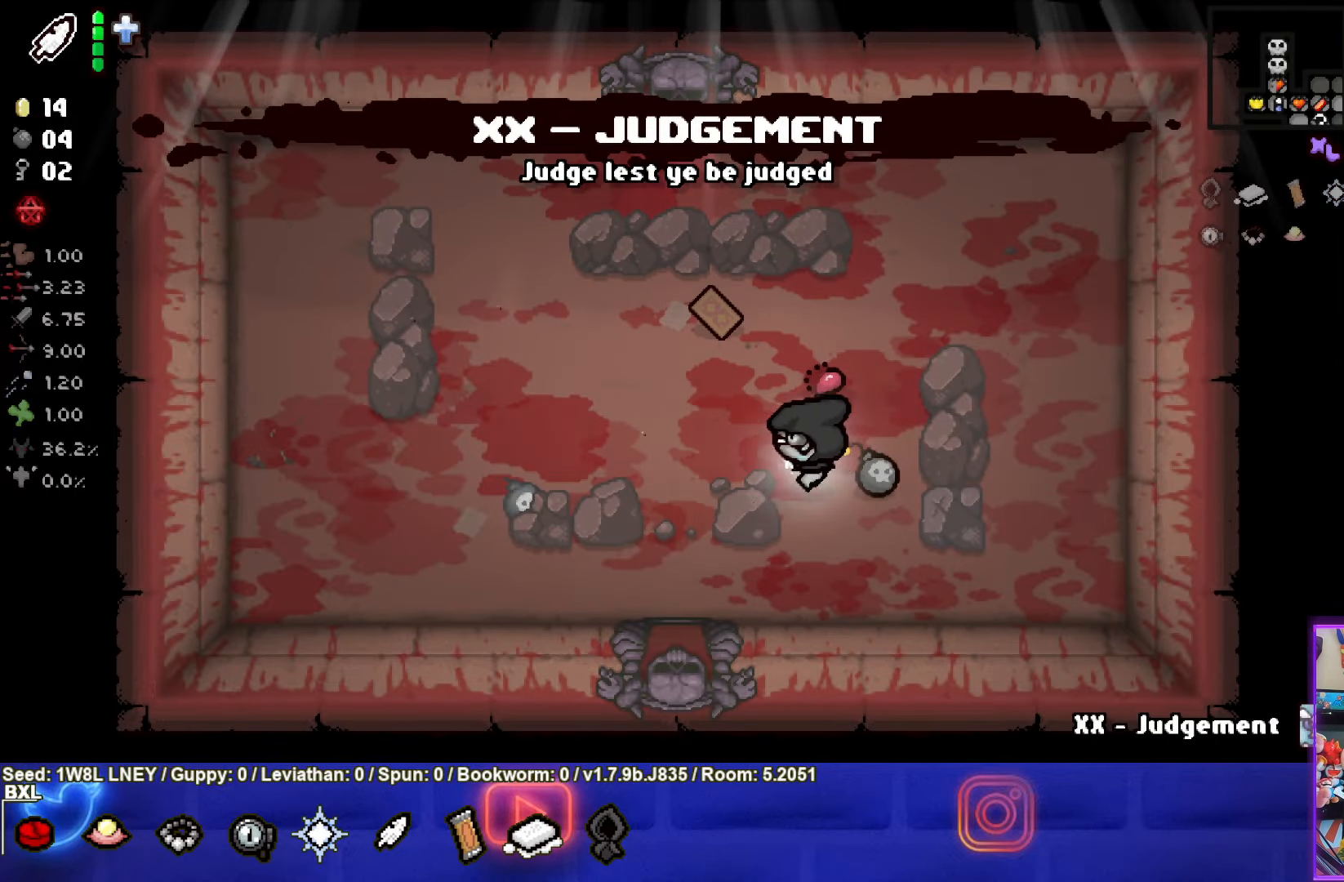
{"buttons": [], "left_stick": "left", "events": []}
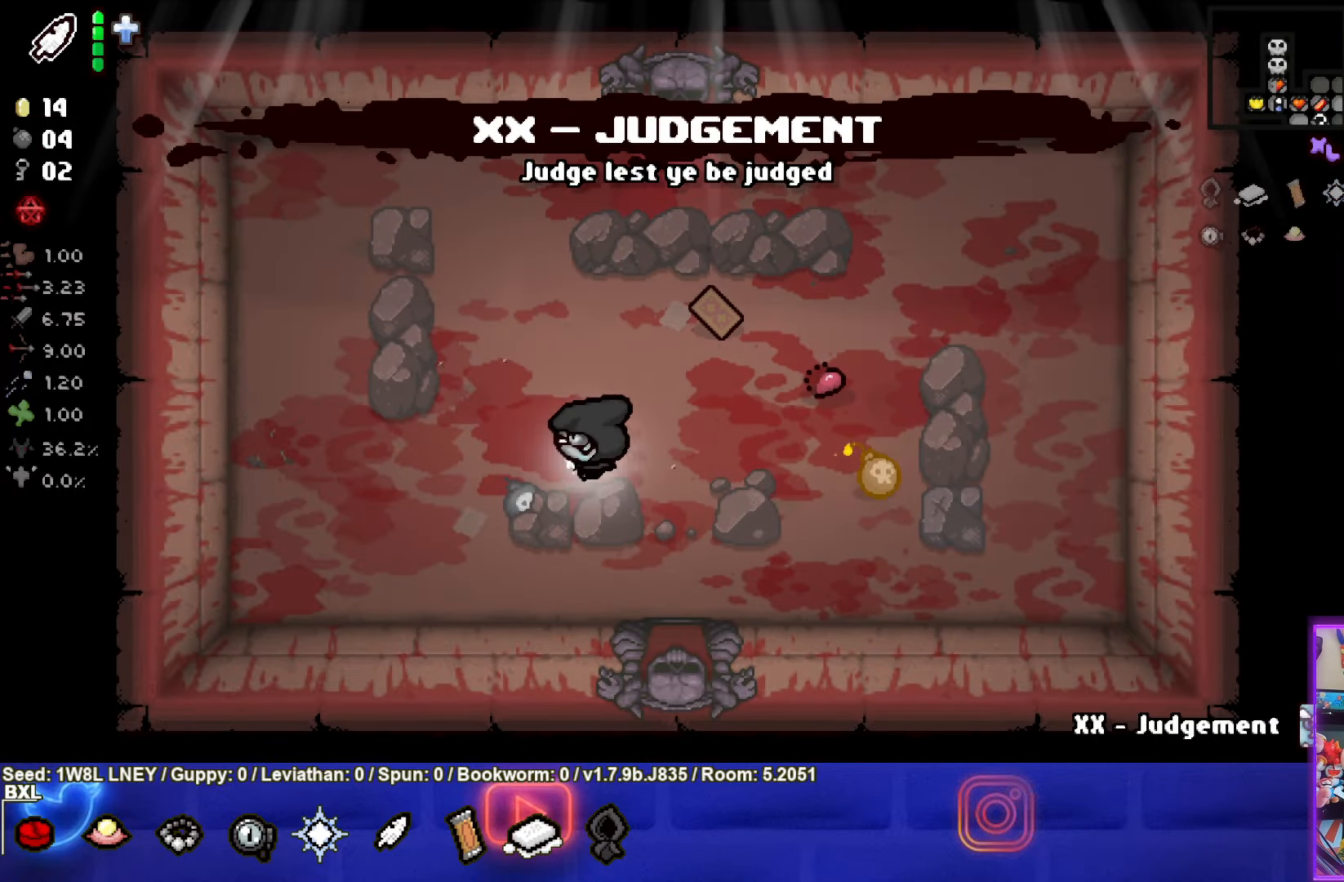
{"buttons": [], "left_stick": "left", "events": []}